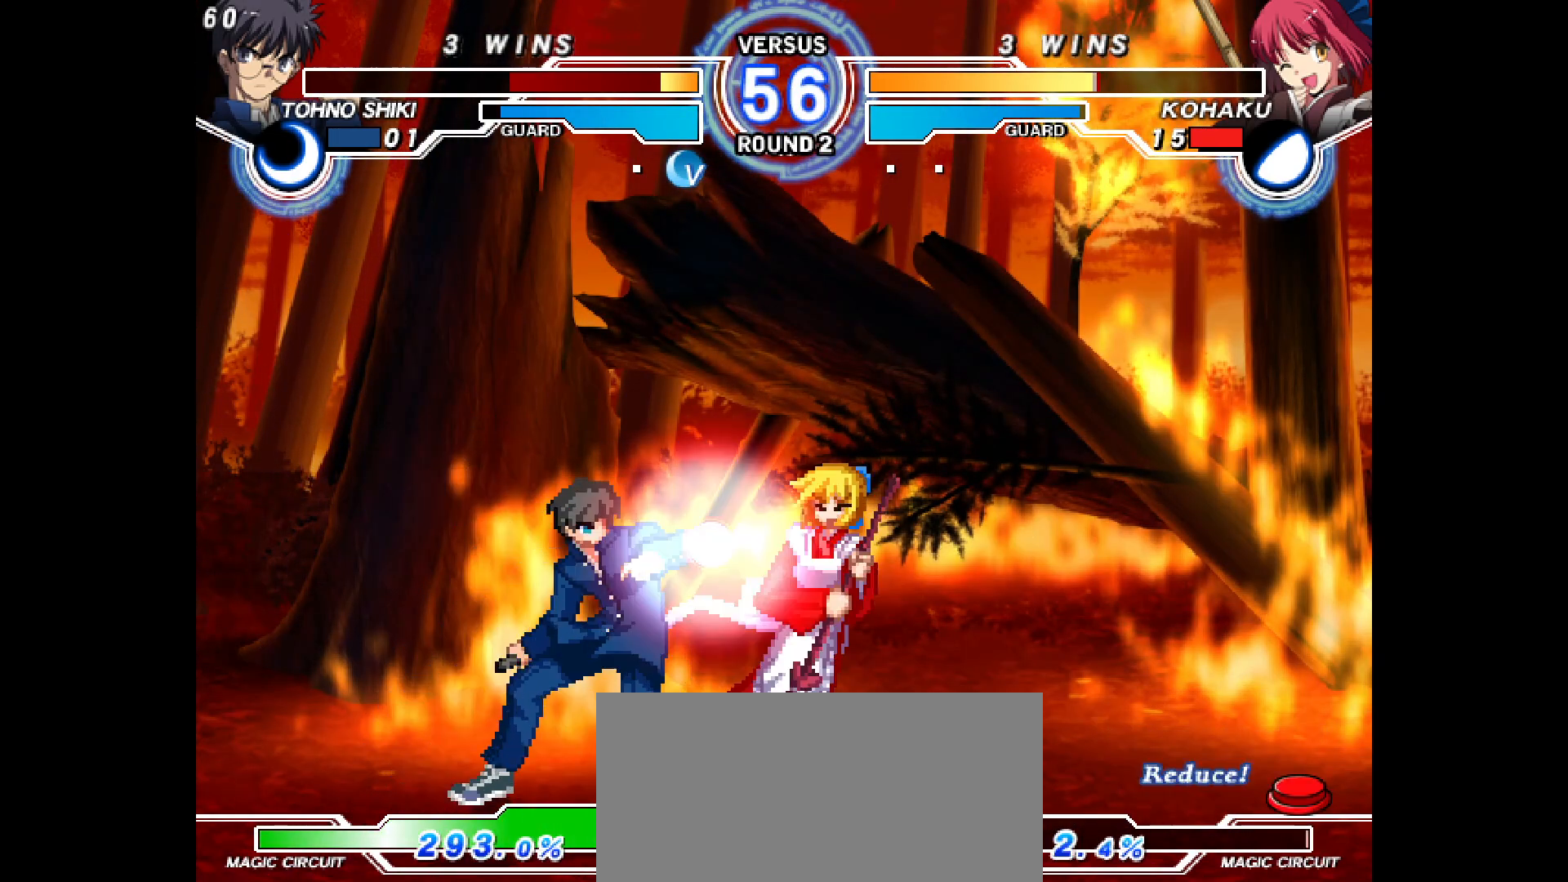
Gameplay with a controller (arcade stick); each line is a JSON object with the inputs held at the frame after it. "events" lists button and stick changes between this image and that frame as [ms after this image, input, new state], when the widget could be followed in between. Not read: HOME L3 R3 other_buttons.
{"buttons": ["DPAD_DOWN", "DPAD_RIGHT"], "events": [[50, "DPAD_UP", "up"], [83, "R1", "down"], [133, "DPAD_DOWN", "down"], [133, "R1", "up"]]}
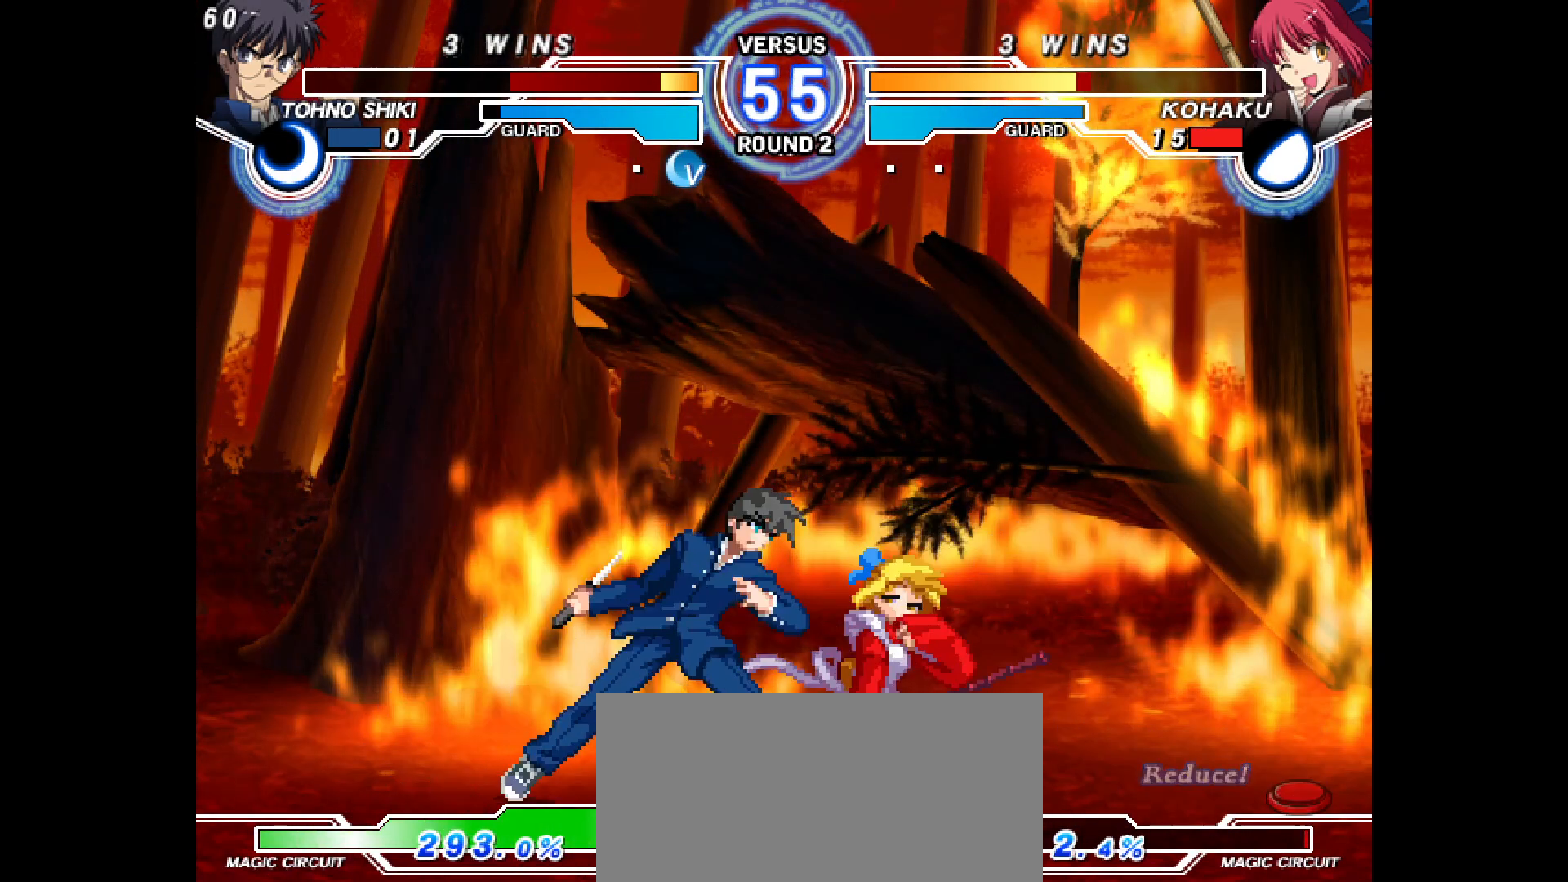
{"buttons": ["SQUARE", "DPAD_DOWN", "DPAD_RIGHT"]}
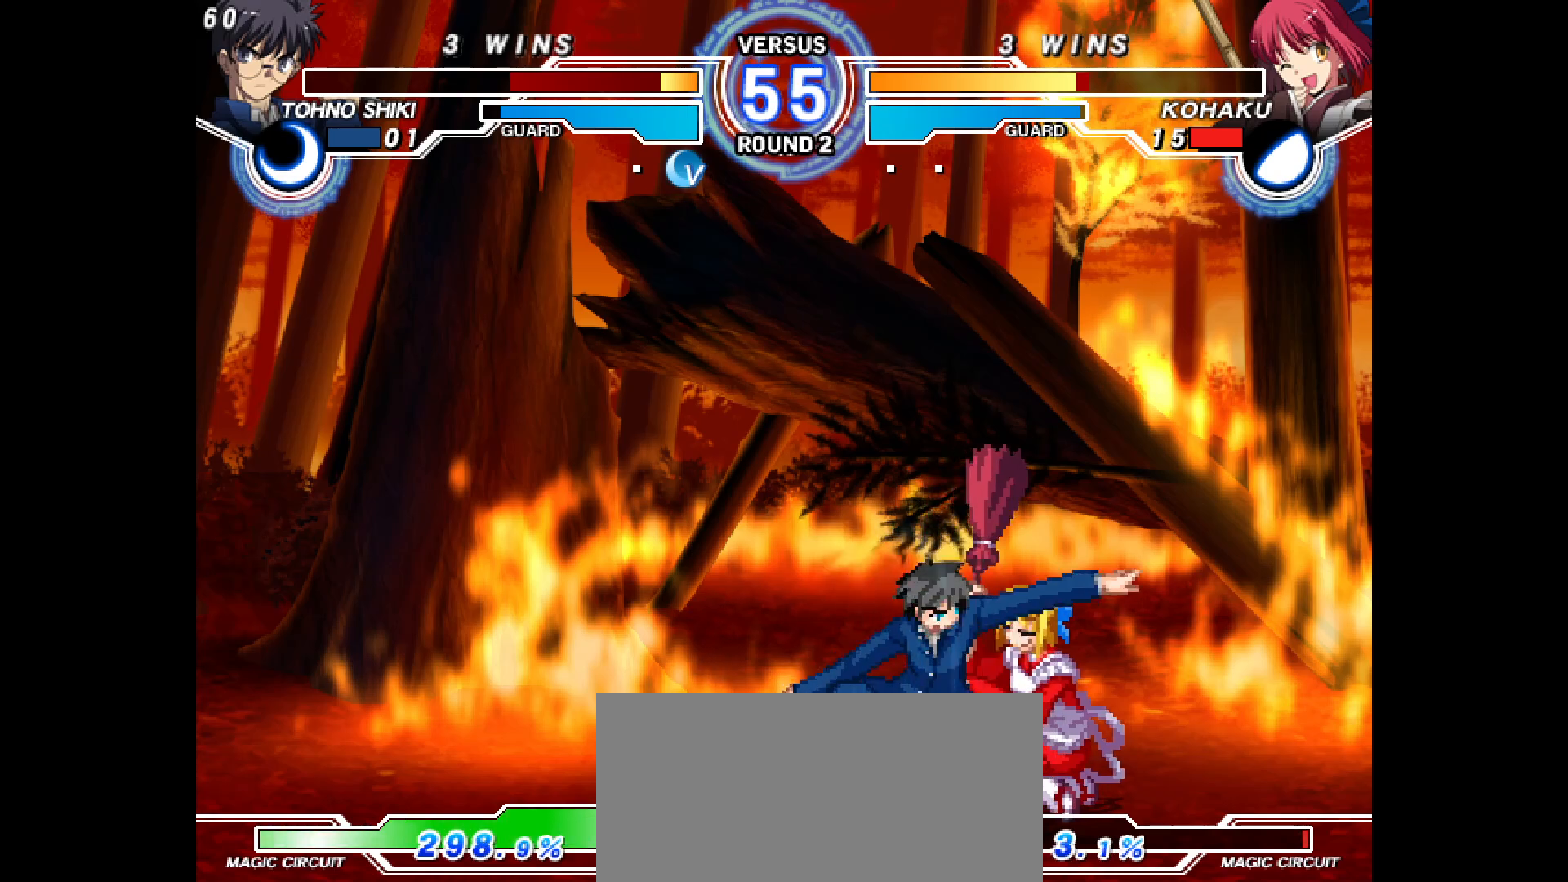
{"buttons": ["DPAD_DOWN", "DPAD_RIGHT"], "events": [[233, "SQUARE", "up"]]}
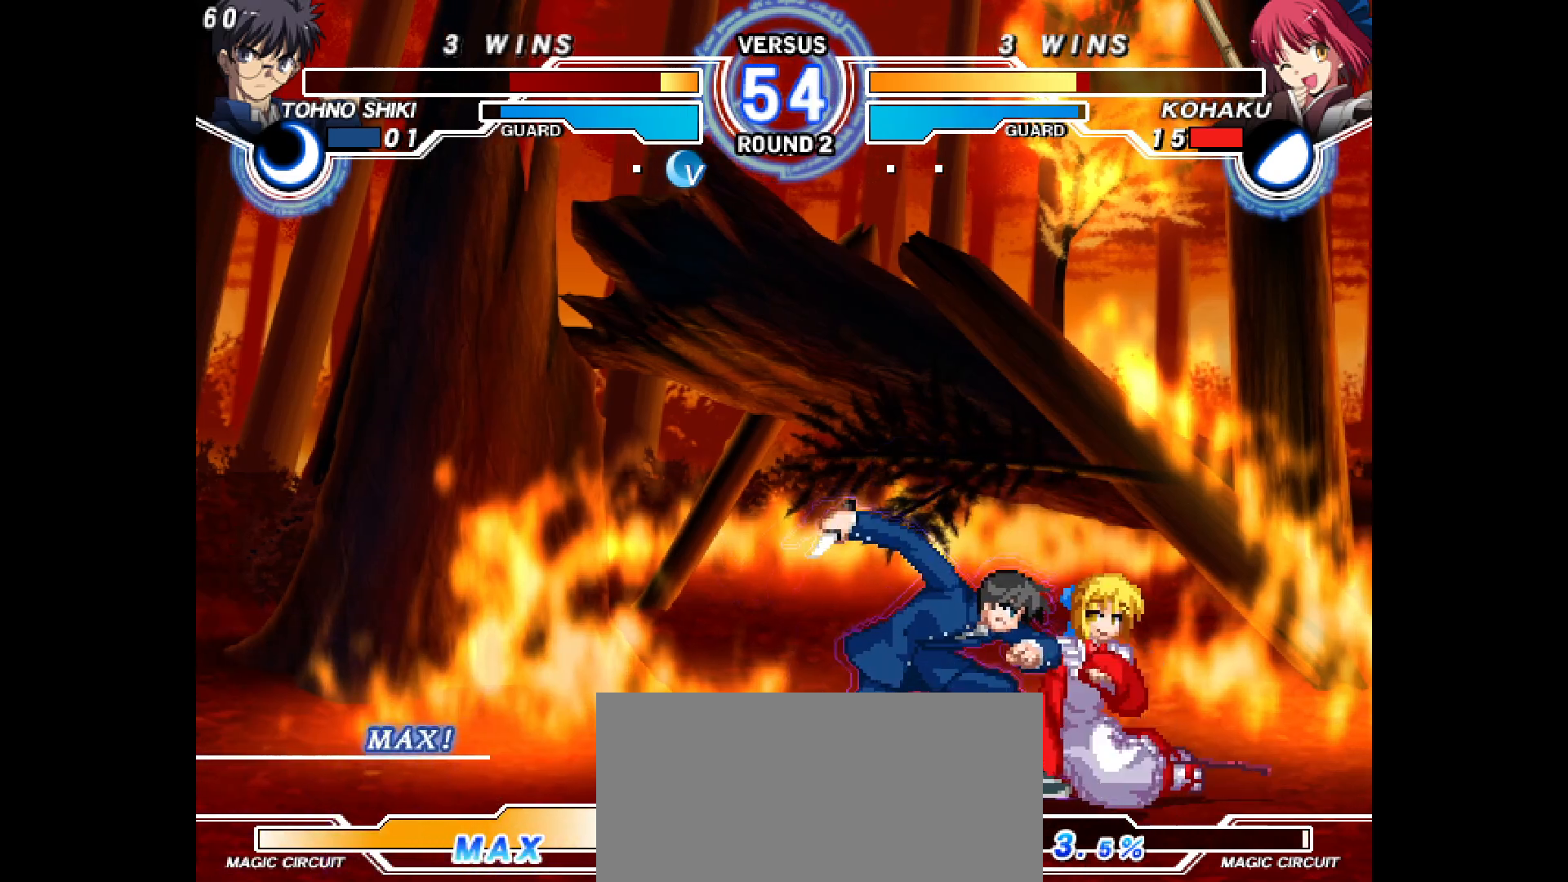
{"buttons": ["DPAD_DOWN", "DPAD_RIGHT"], "events": [[100, "DPAD_DOWN", "up"], [267, "DPAD_DOWN", "down"], [400, "SQUARE", "down"], [450, "SQUARE", "up"]]}
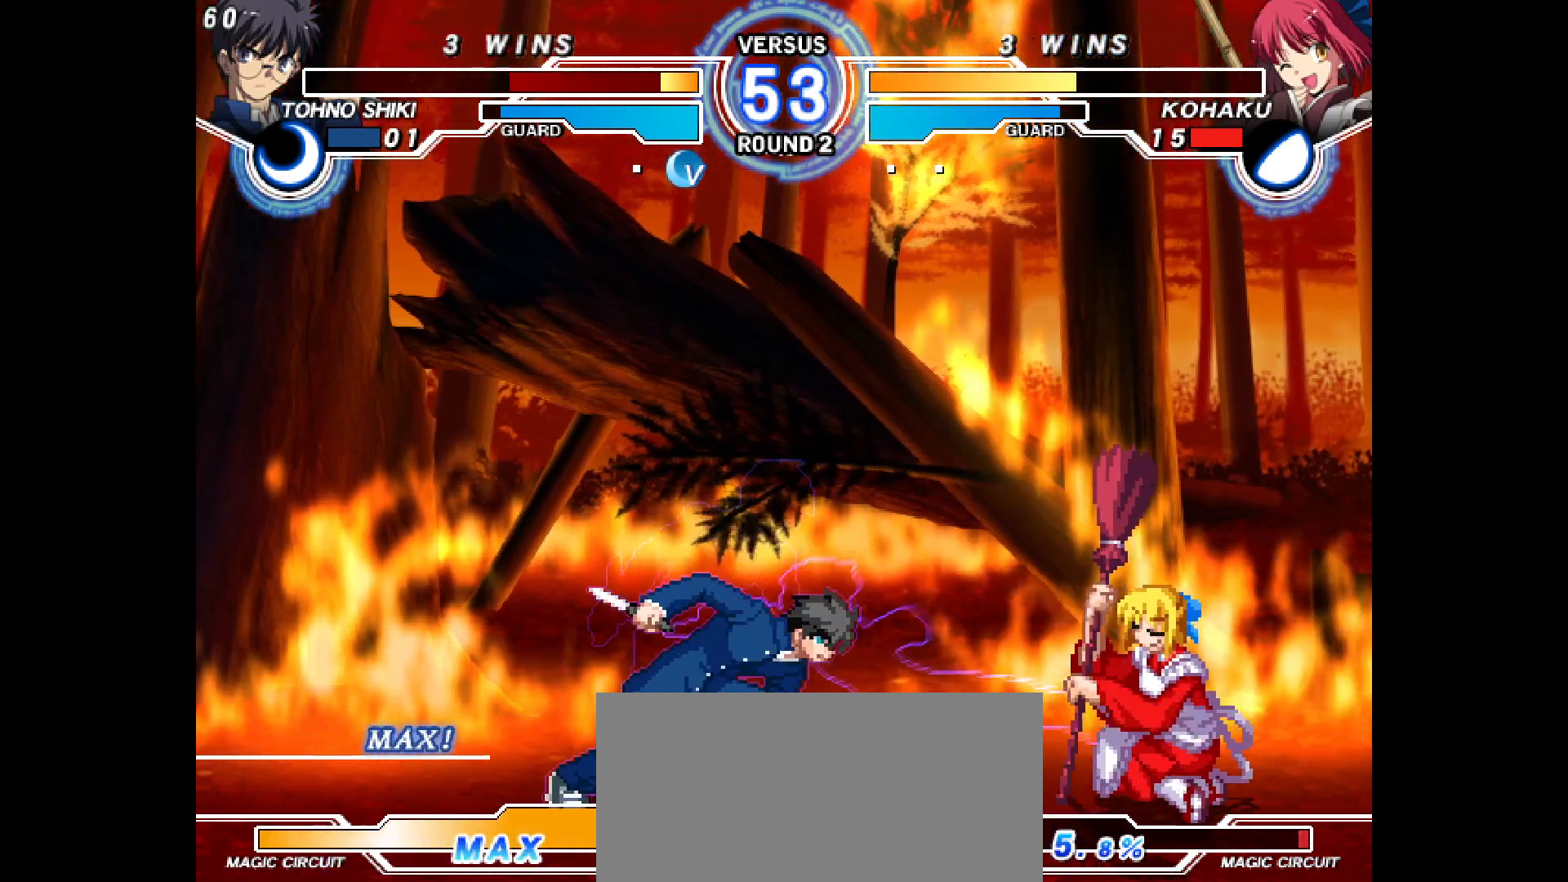
{"buttons": ["DPAD_RIGHT"], "events": [[333, "DPAD_DOWN", "up"]]}
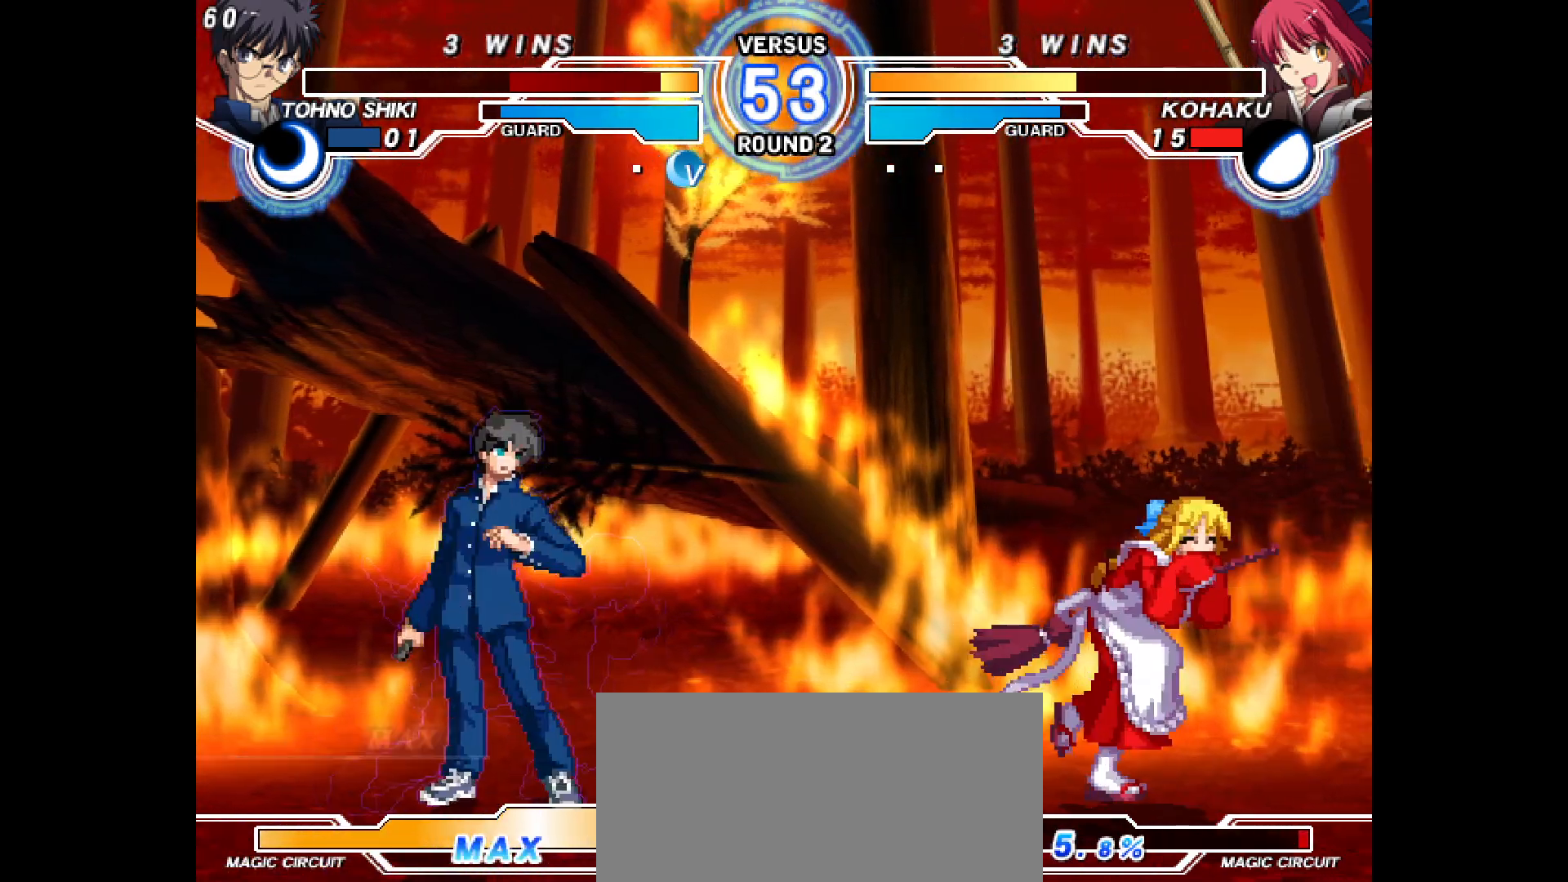
{"buttons": ["DPAD_LEFT"], "events": [[483, "DPAD_RIGHT", "up"], [500, "DPAD_LEFT", "down"]]}
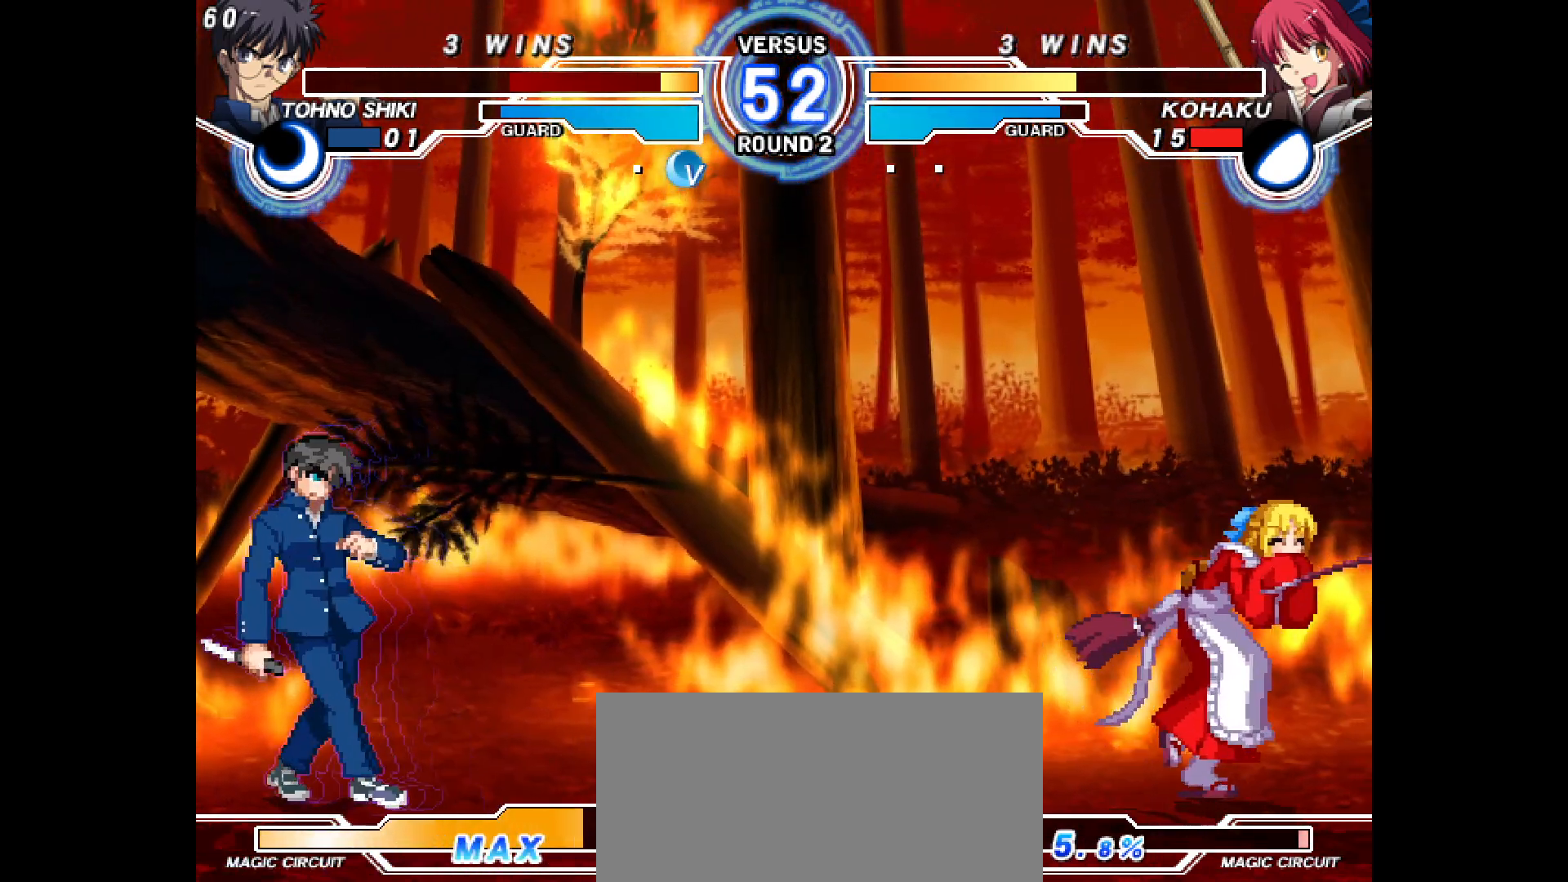
{"buttons": [], "events": [[17, "R1", "down"], [83, "R1", "up"], [150, "DPAD_DOWN", "down"], [150, "DPAD_LEFT", "up"], [150, "DPAD_RIGHT", "down"], [200, "CIRCLE", "down"], [250, "CIRCLE", "up"], [467, "DPAD_DOWN", "up"], [467, "DPAD_RIGHT", "up"]]}
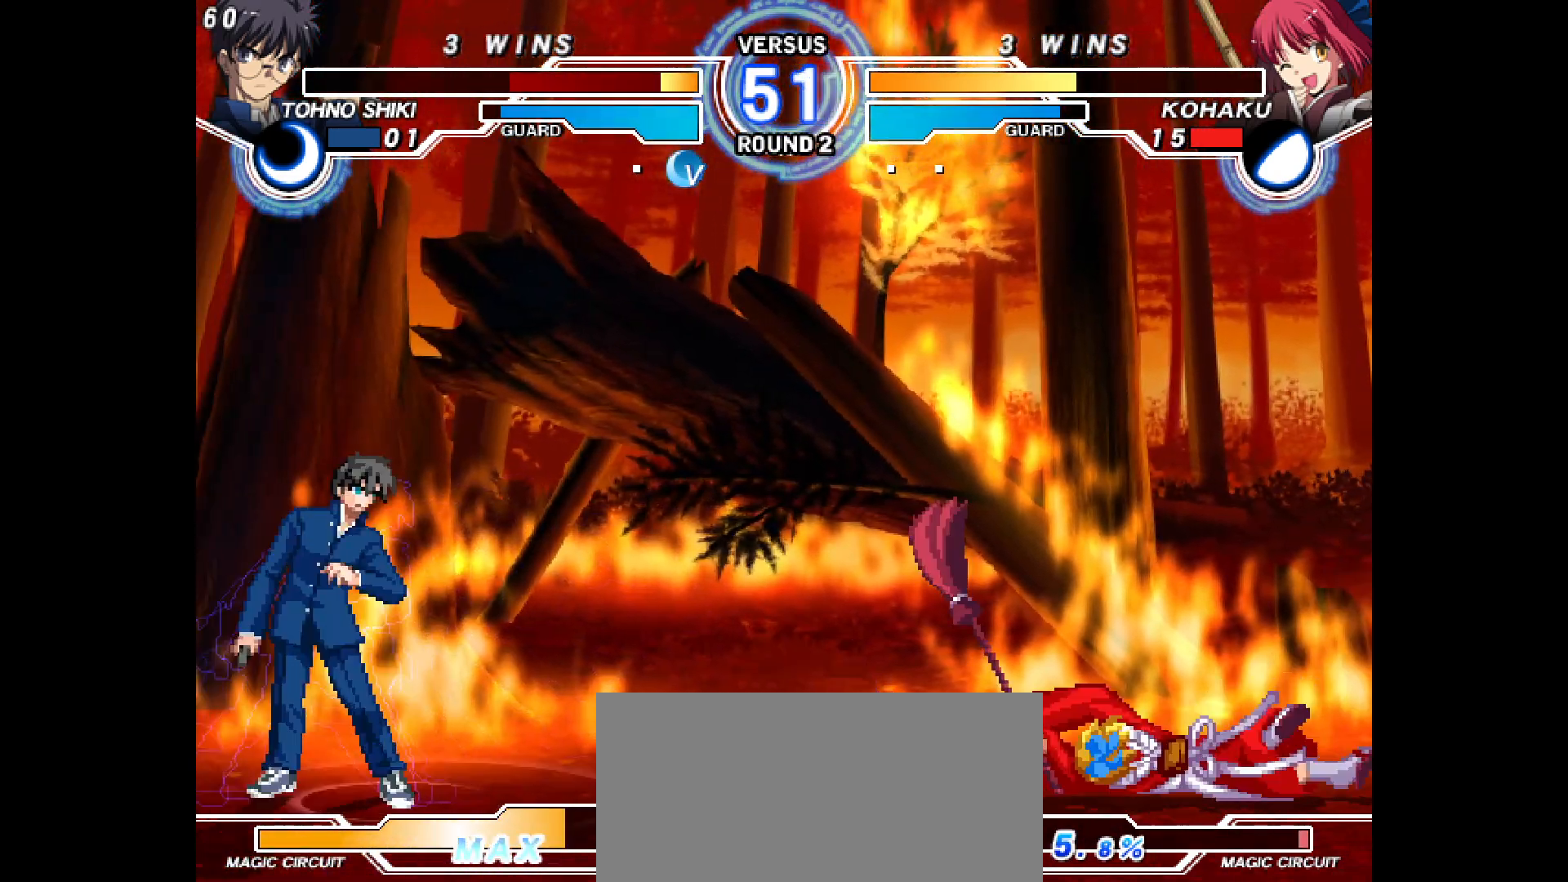
{"buttons": ["DPAD_LEFT"], "events": [[283, "DPAD_LEFT", "down"]]}
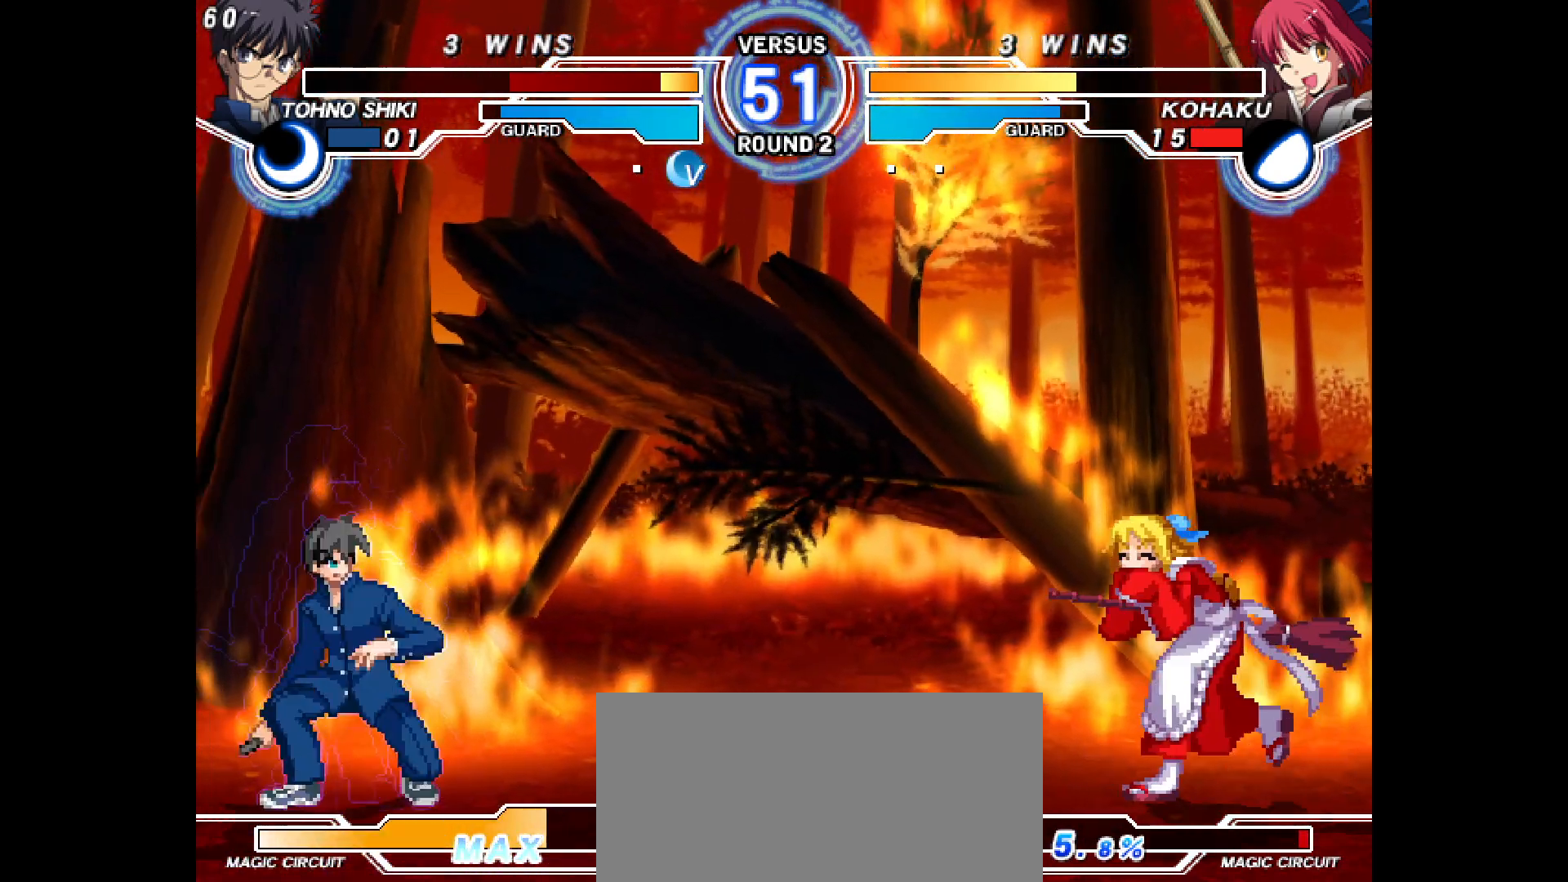
{"buttons": ["DPAD_LEFT"], "events": [[183, "DPAD_LEFT", "up"], [183, "DPAD_RIGHT", "down"], [433, "DPAD_LEFT", "down"], [433, "DPAD_RIGHT", "up"]]}
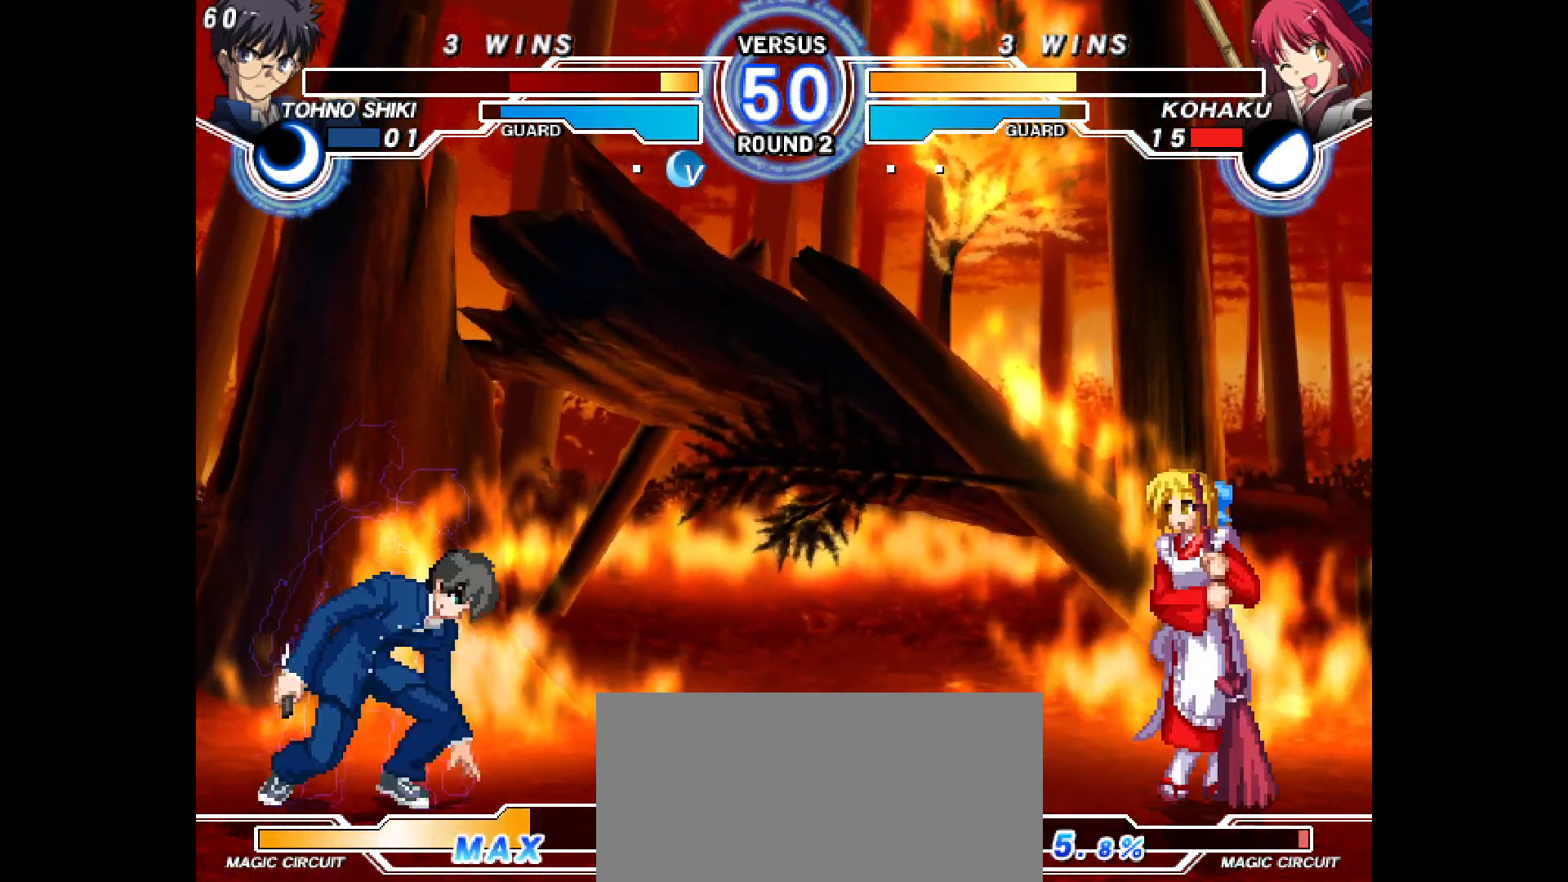
{"buttons": ["DPAD_RIGHT"], "events": [[150, "DPAD_LEFT", "up"], [150, "DPAD_RIGHT", "down"]]}
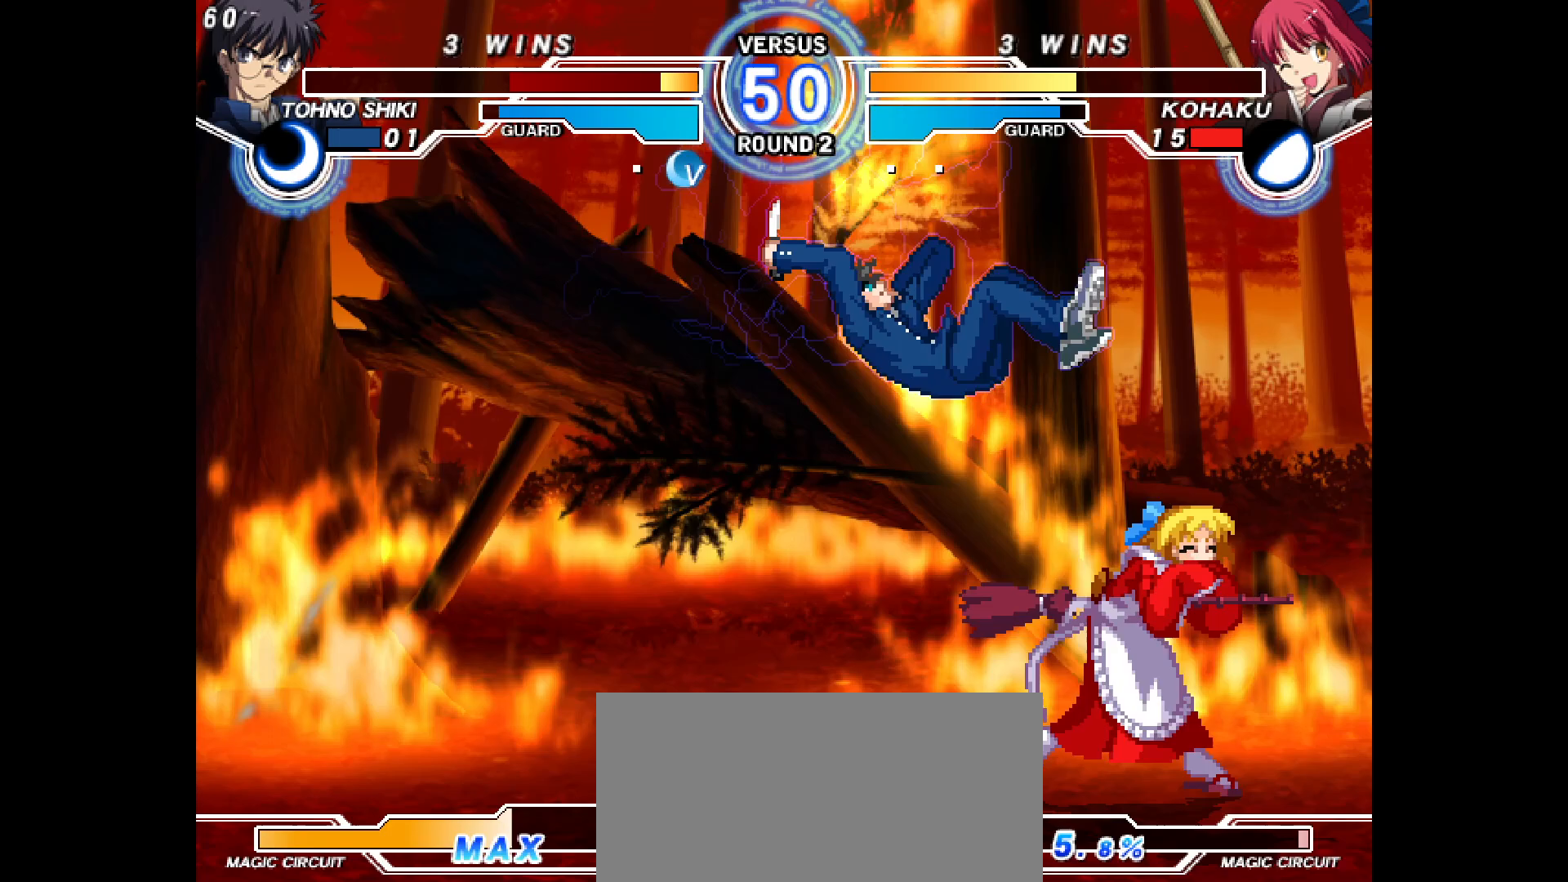
{"buttons": ["DPAD_RIGHT"], "events": [[250, "L2", "down"], [367, "L2", "up"]]}
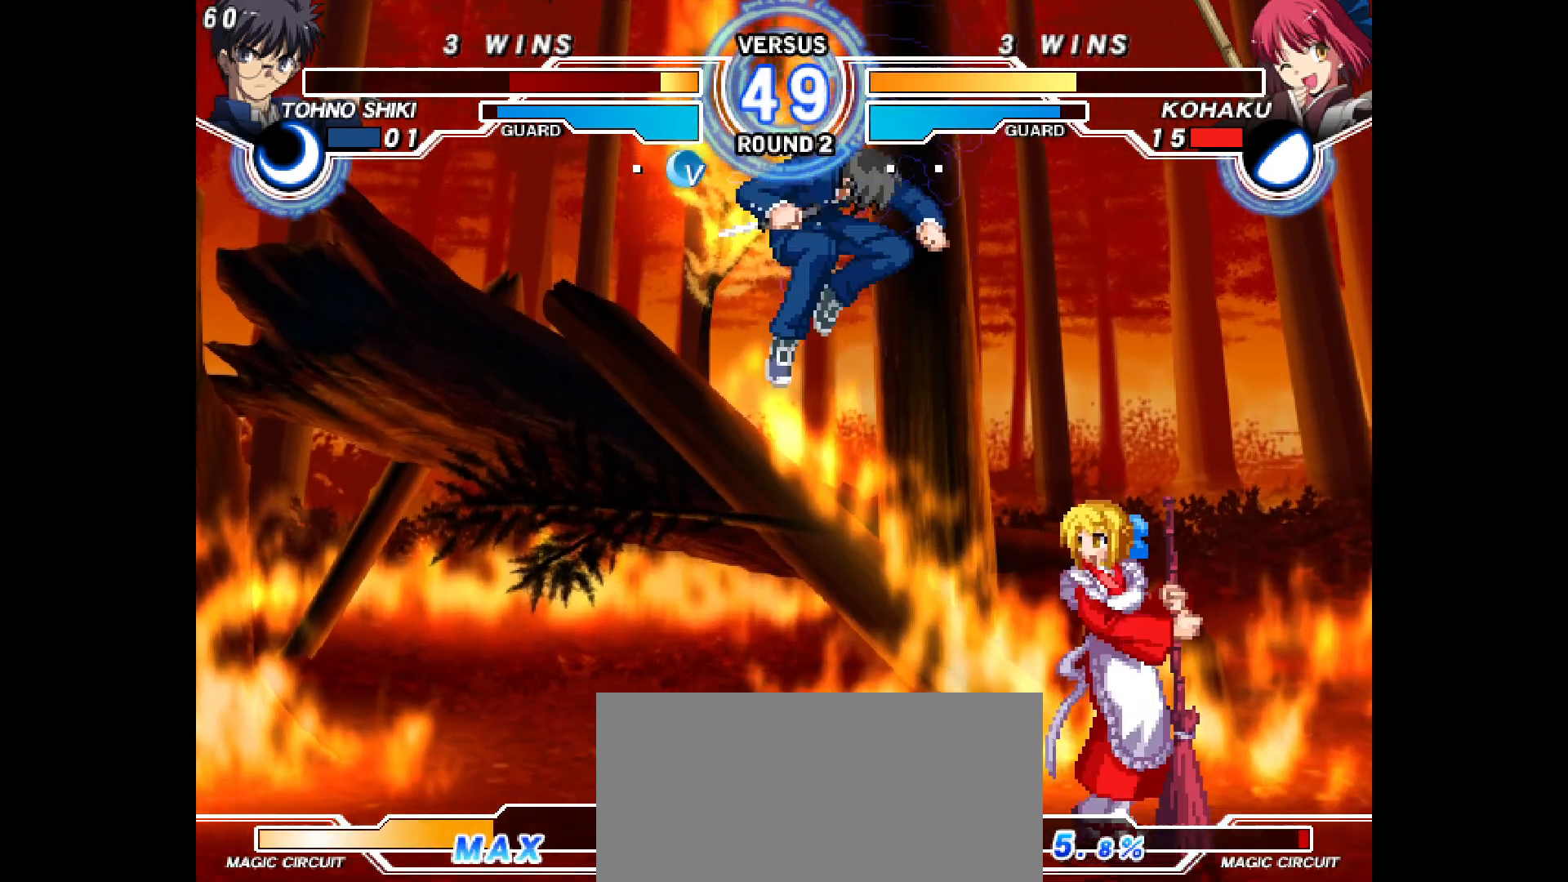
{"buttons": ["DPAD_RIGHT"], "events": [[267, "DPAD_UP", "down"], [500, "DPAD_UP", "up"]]}
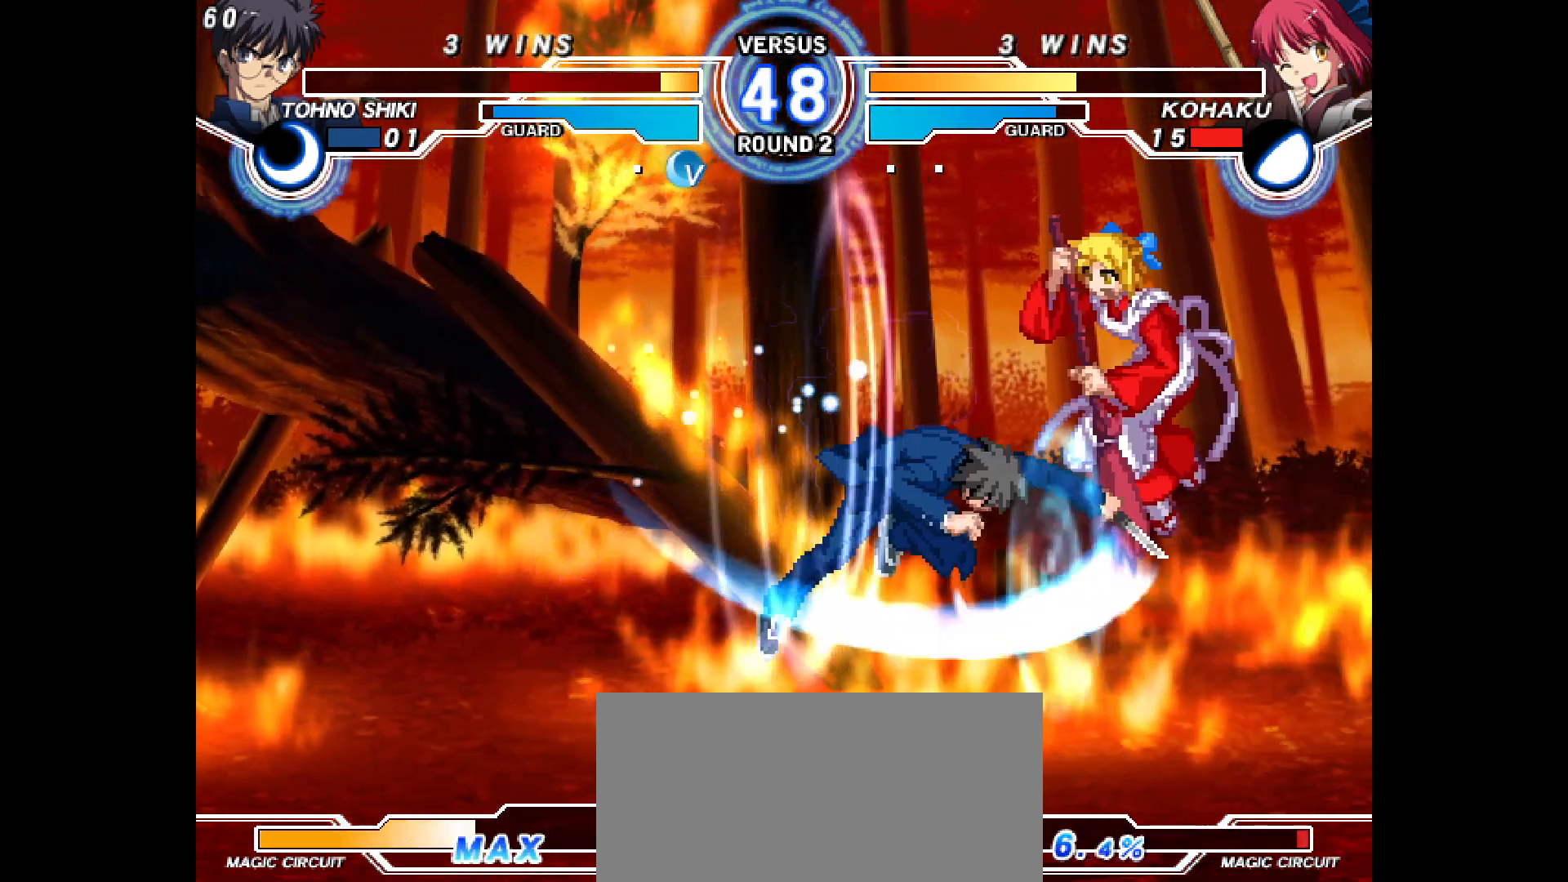
{"buttons": ["DPAD_RIGHT"], "events": [[100, "DPAD_RIGHT", "up"], [117, "CIRCLE", "down"], [183, "CIRCLE", "up"], [200, "SQUARE", "down"], [233, "SQUARE", "up"], [267, "DPAD_UP", "down"], [283, "DPAD_RIGHT", "down"], [417, "DPAD_UP", "up"]]}
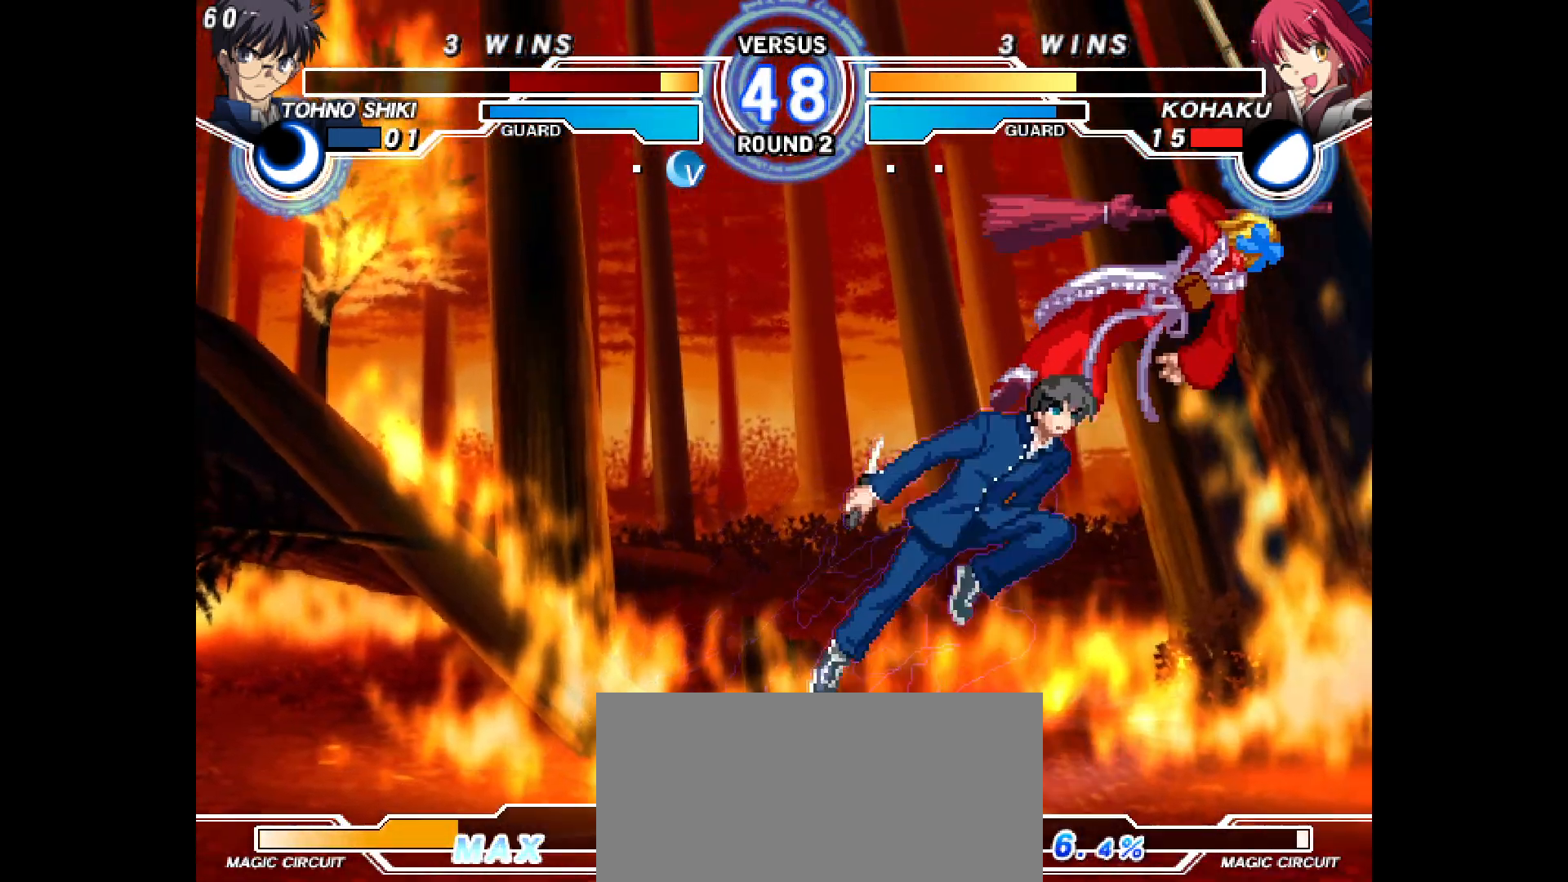
{"buttons": ["DPAD_RIGHT"]}
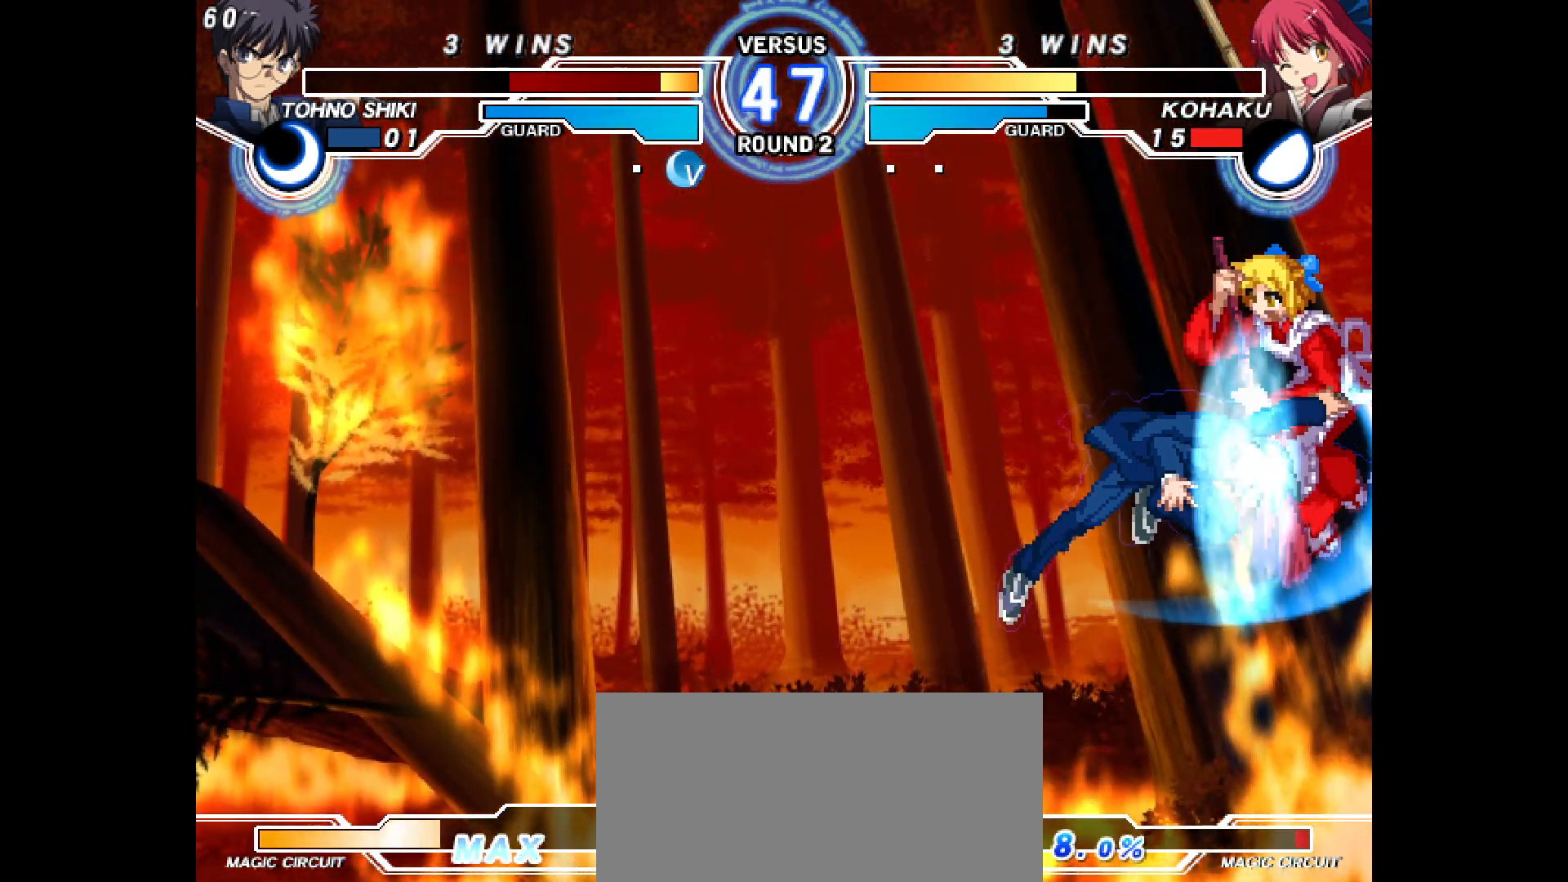
{"buttons": ["DPAD_RIGHT"], "events": [[400, "TRIANGLE", "down"], [467, "TRIANGLE", "up"]]}
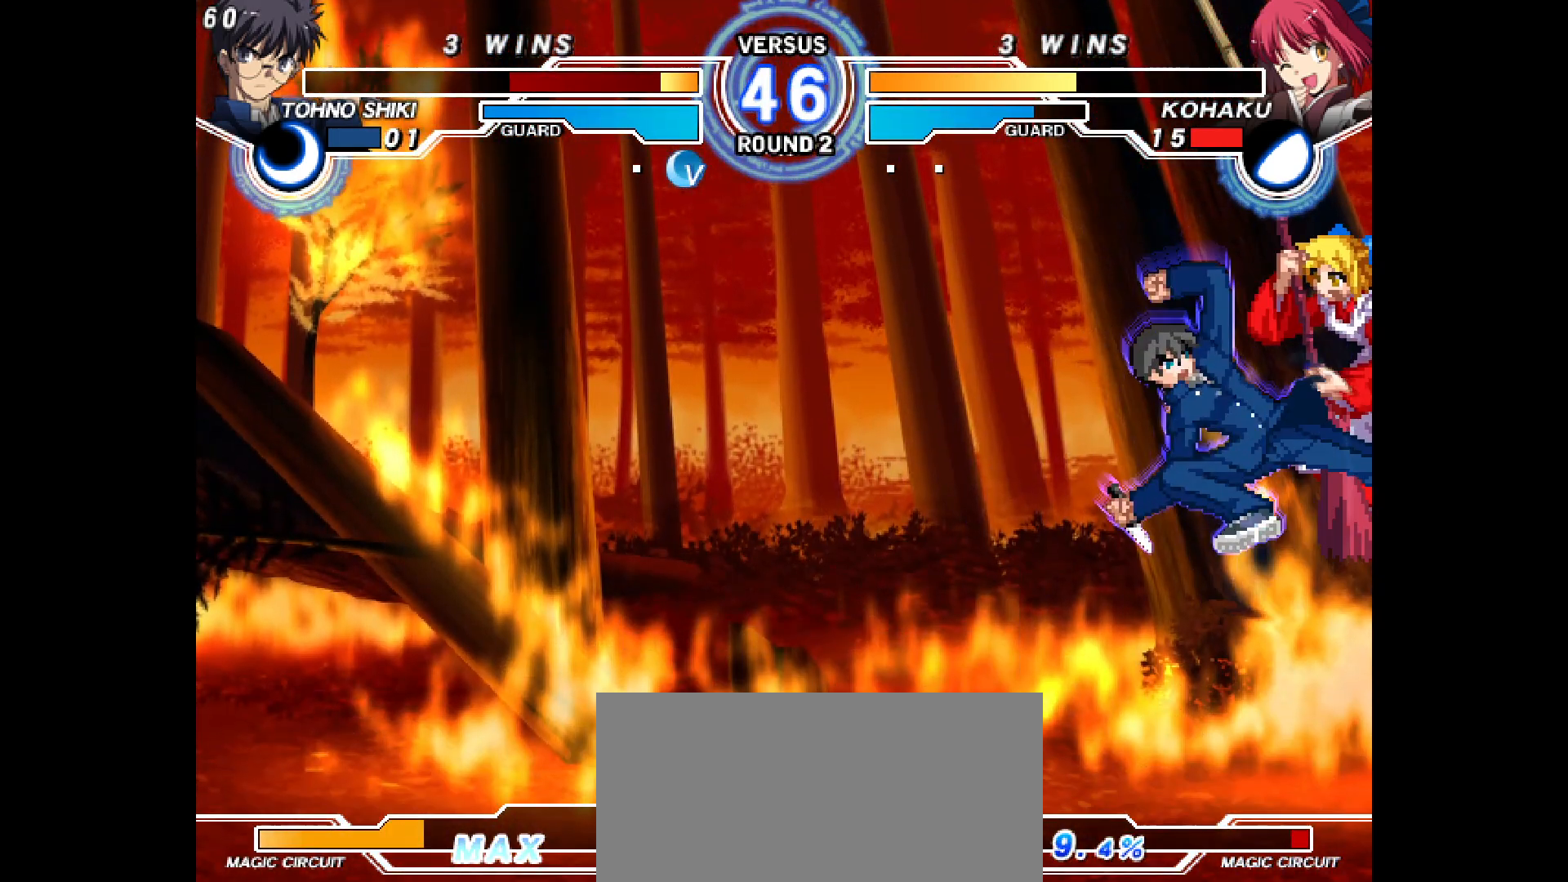
{"buttons": ["DPAD_DOWN", "DPAD_RIGHT"], "events": [[167, "DPAD_DOWN", "down"]]}
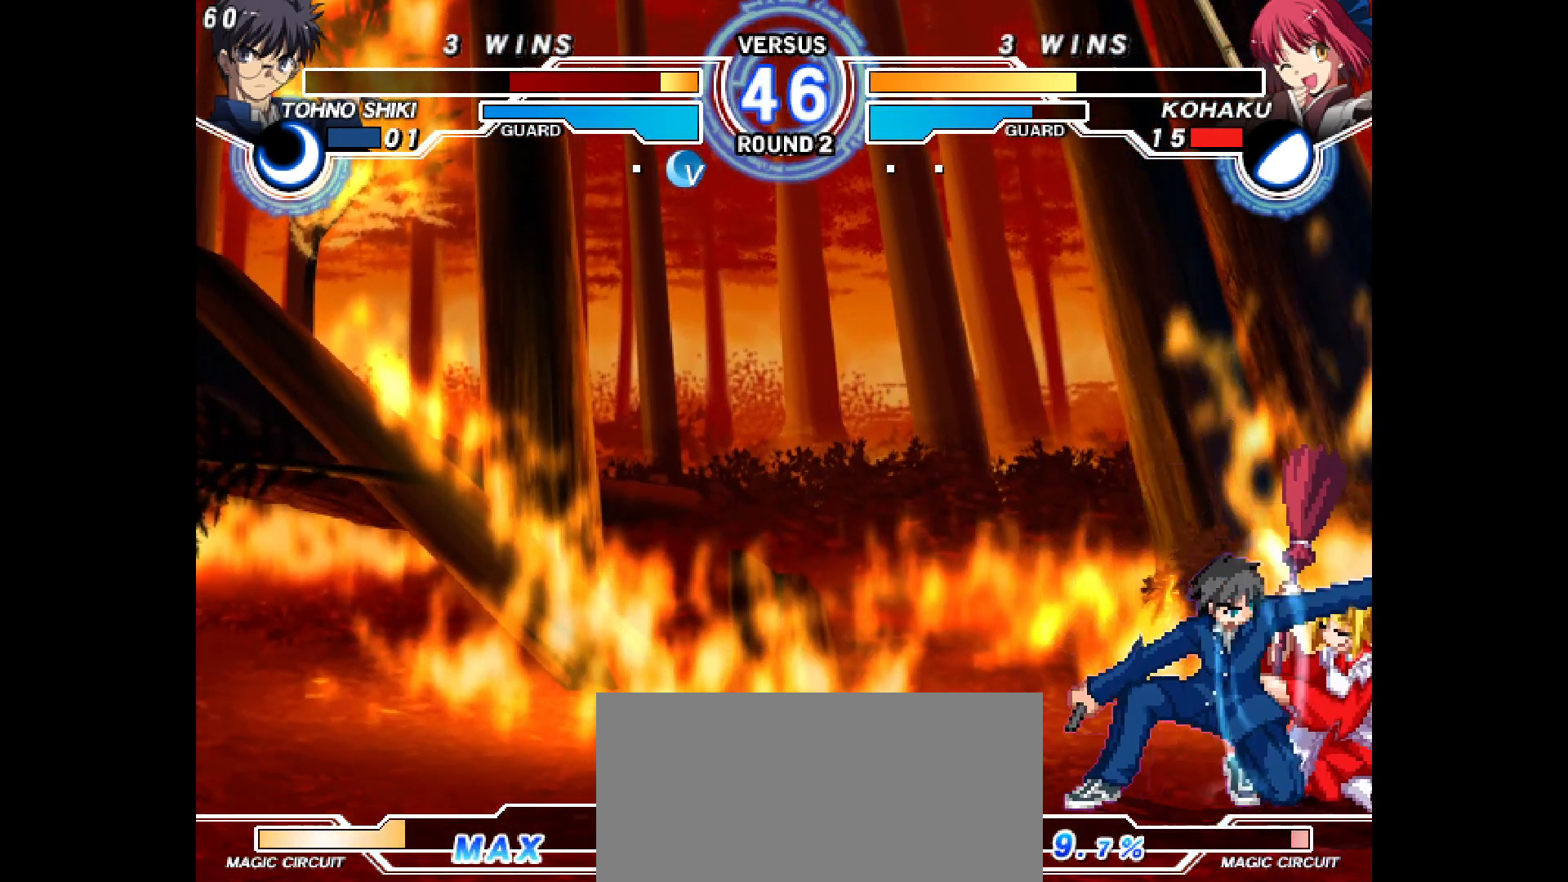
{"buttons": ["TRIANGLE", "L2", "DPAD_RIGHT"], "events": [[483, "L2", "down"], [483, "TRIANGLE", "down"], [500, "DPAD_DOWN", "up"]]}
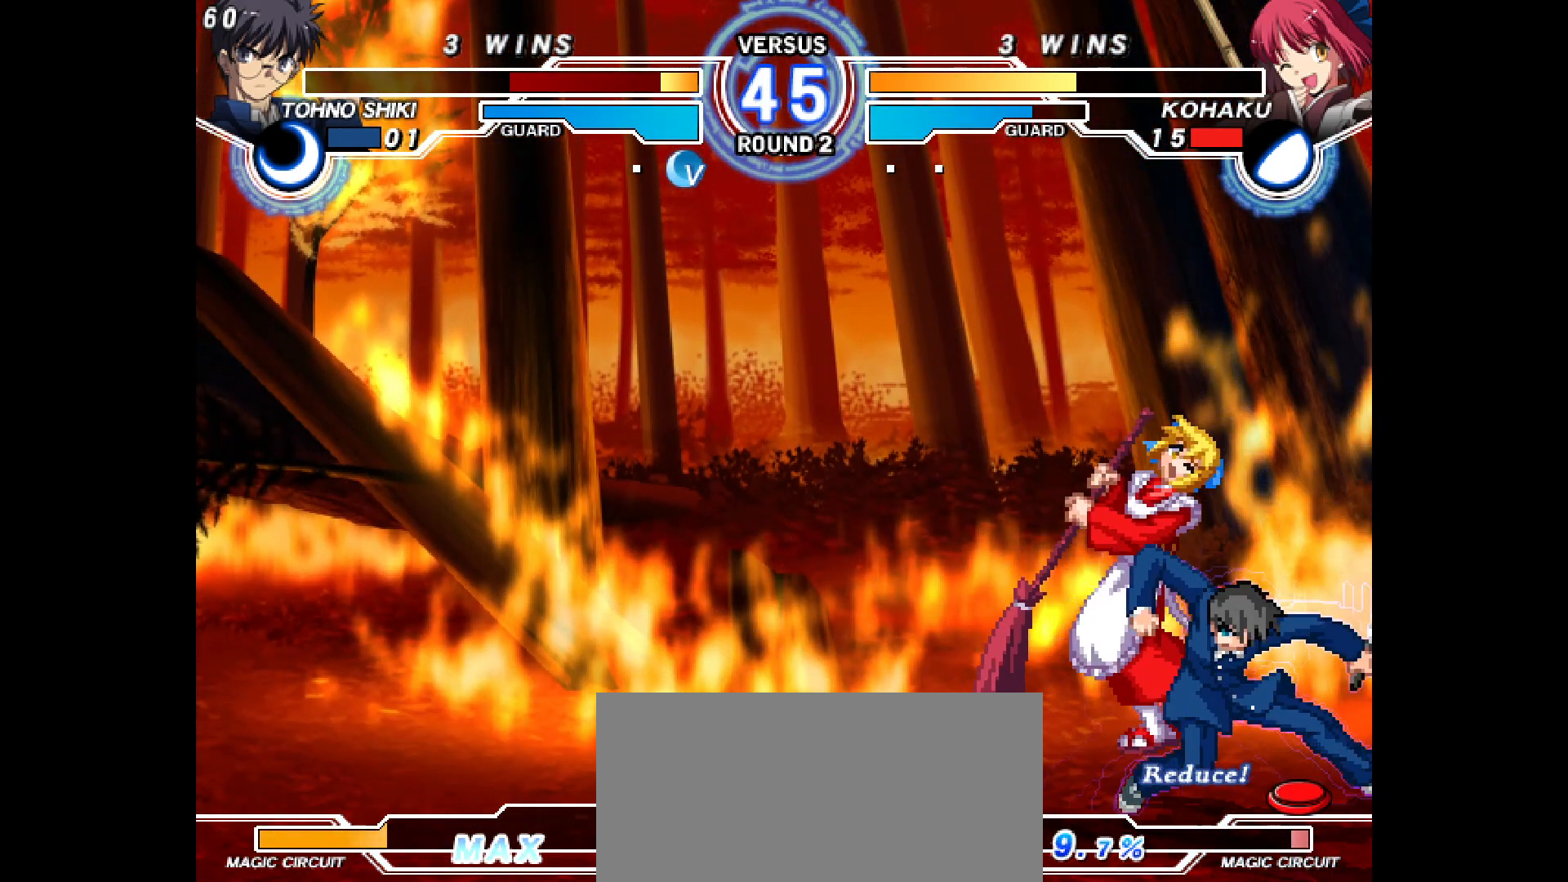
{"buttons": ["DPAD_RIGHT"], "events": [[17, "CIRCLE", "down"], [33, "CIRCLE", "up"], [133, "TRIANGLE", "up"], [150, "L2", "up"], [283, "L2", "down"], [450, "L2", "up"]]}
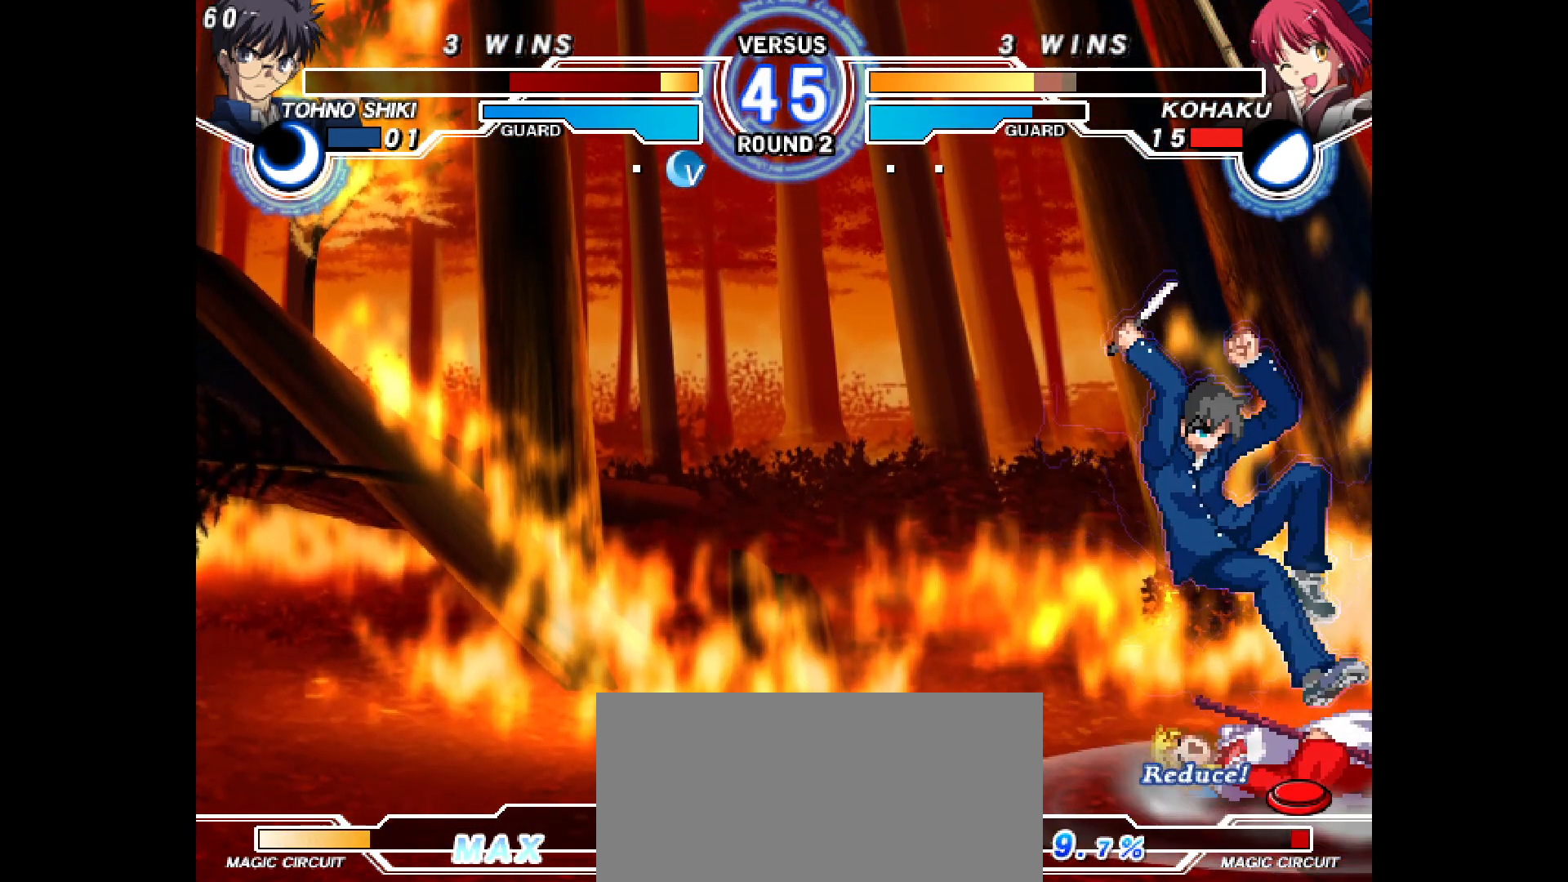
{"buttons": ["DPAD_DOWN", "DPAD_RIGHT"], "events": [[50, "DPAD_RIGHT", "up"], [217, "DPAD_RIGHT", "down"], [267, "DPAD_DOWN", "down"]]}
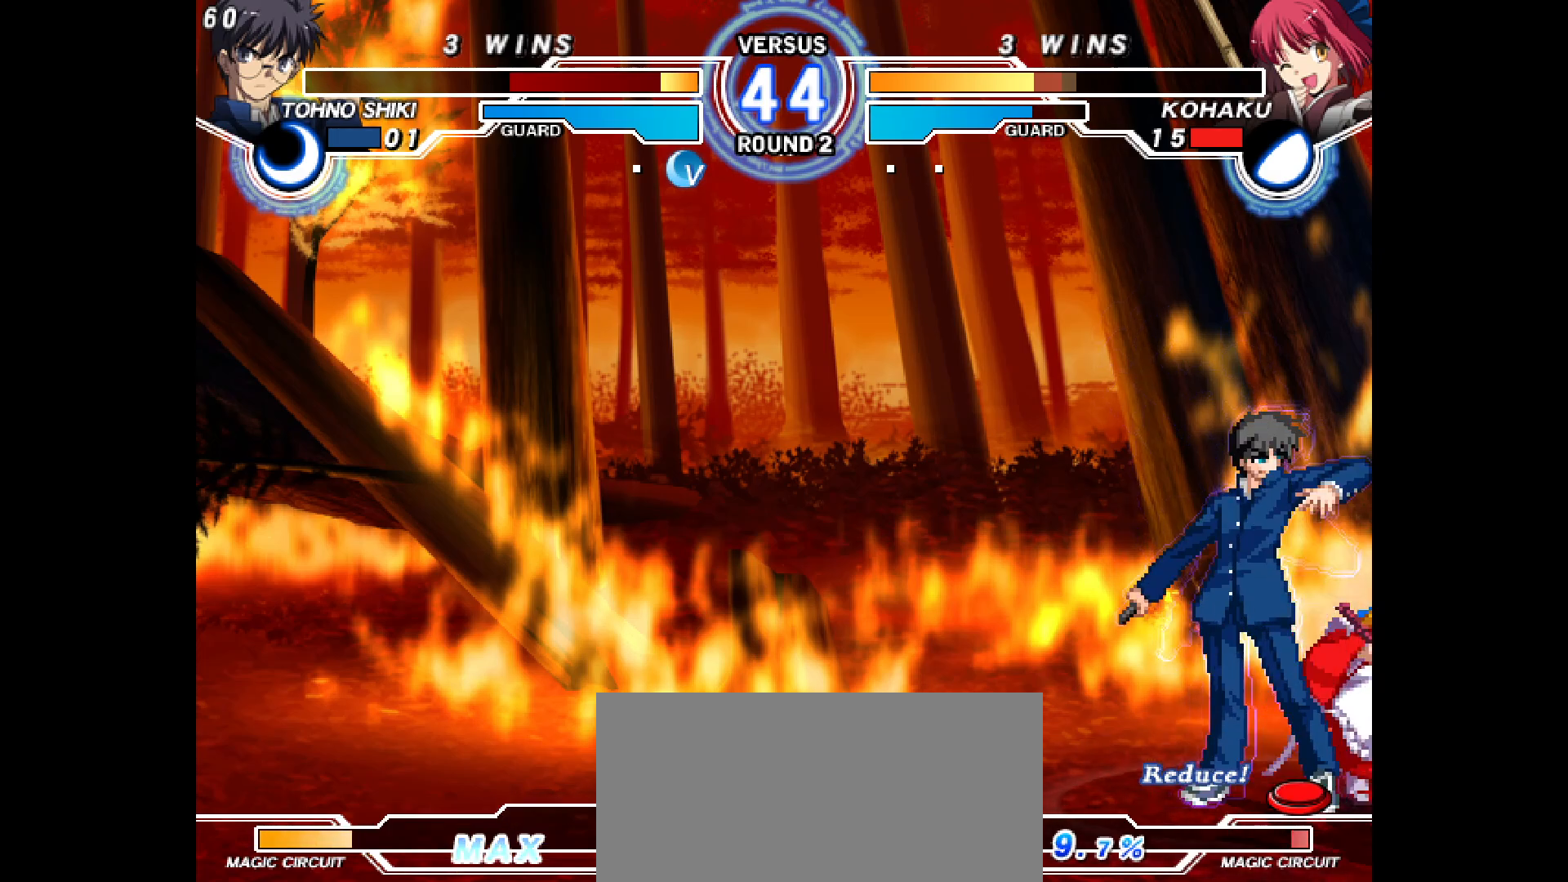
{"buttons": ["DPAD_DOWN", "DPAD_RIGHT"], "events": [[267, "SELECT", "down"], [333, "SELECT", "up"]]}
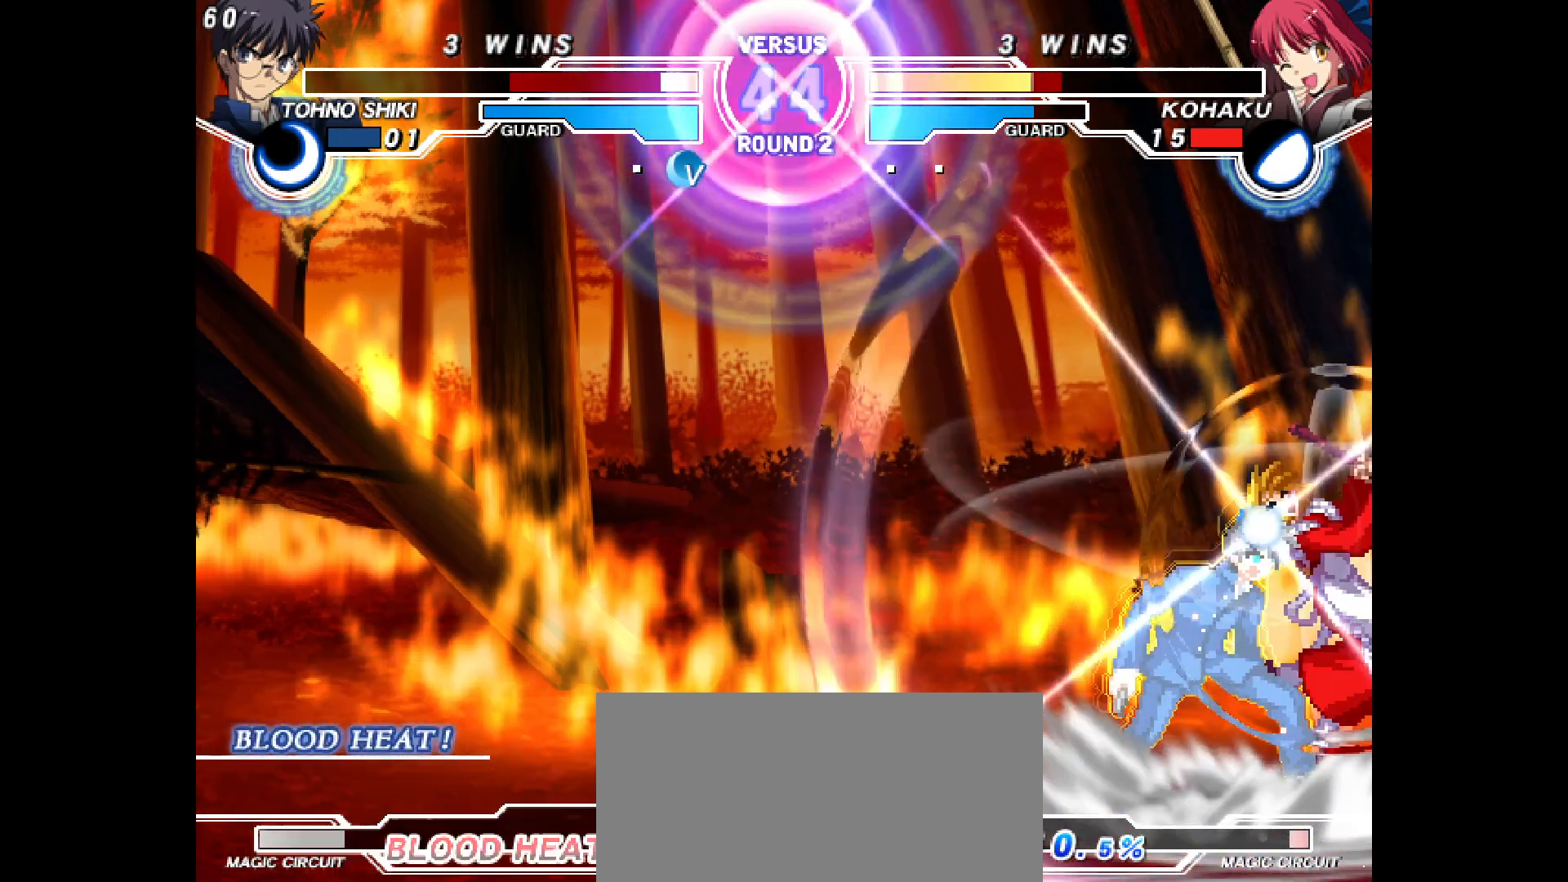
{"buttons": ["L2", "R2", "DPAD_UP"], "events": [[50, "DPAD_DOWN", "up"], [83, "DPAD_RIGHT", "up"], [133, "DPAD_RIGHT", "down"], [200, "DPAD_DOWN", "down"], [200, "DPAD_RIGHT", "up"], [233, "DPAD_DOWN", "up"], [433, "DPAD_UP", "down"], [433, "L2", "down"], [450, "R2", "down"]]}
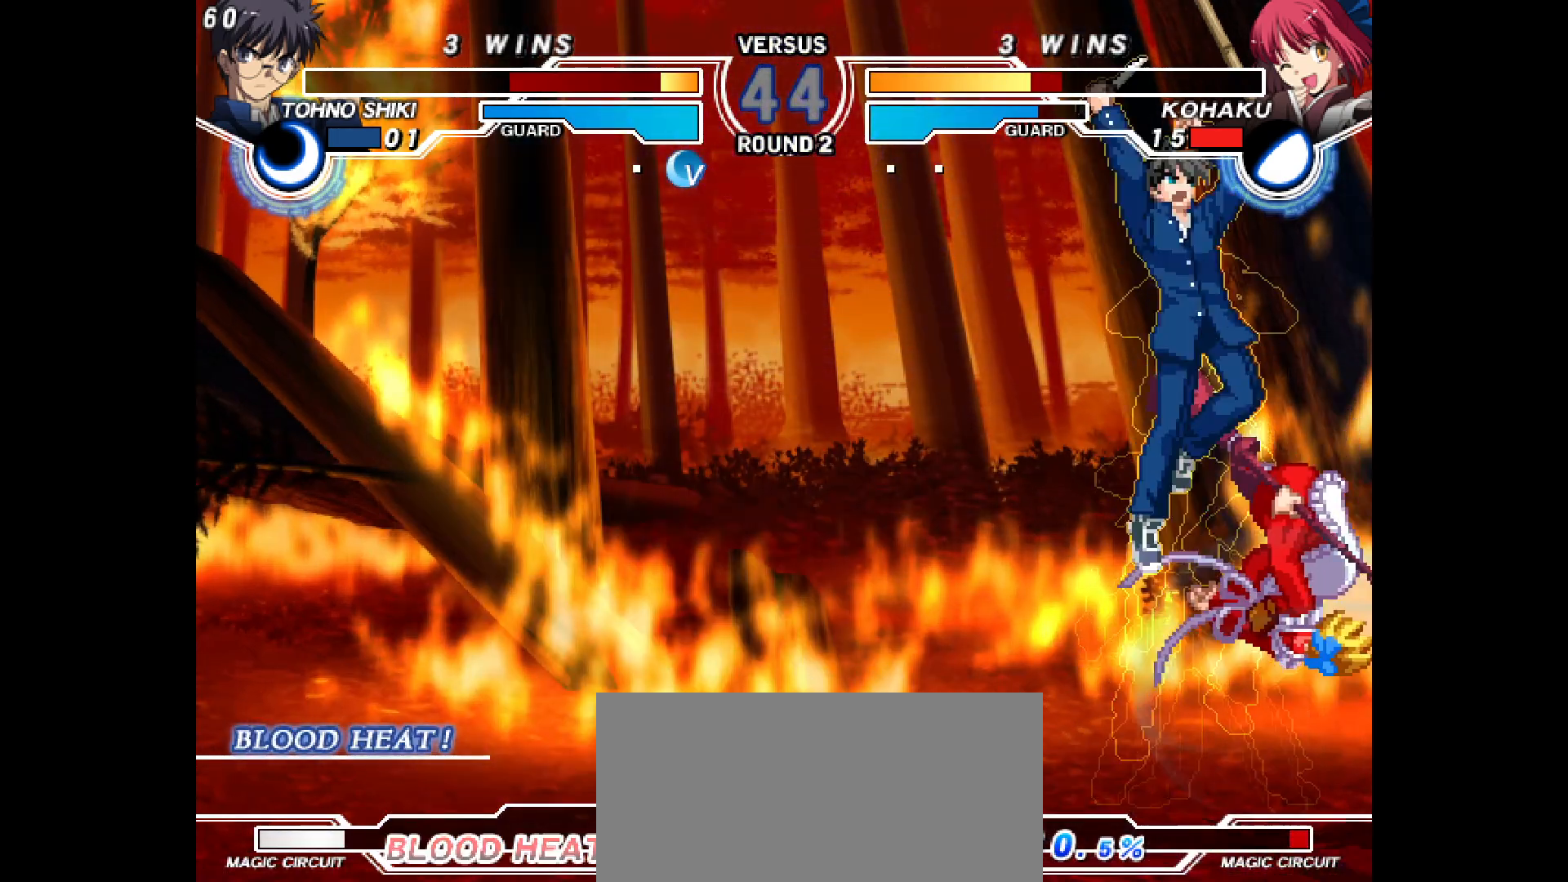
{"buttons": ["DPAD_RIGHT"], "events": [[133, "DPAD_UP", "up"], [133, "L2", "up"], [150, "R2", "up"], [250, "DPAD_RIGHT", "down"]]}
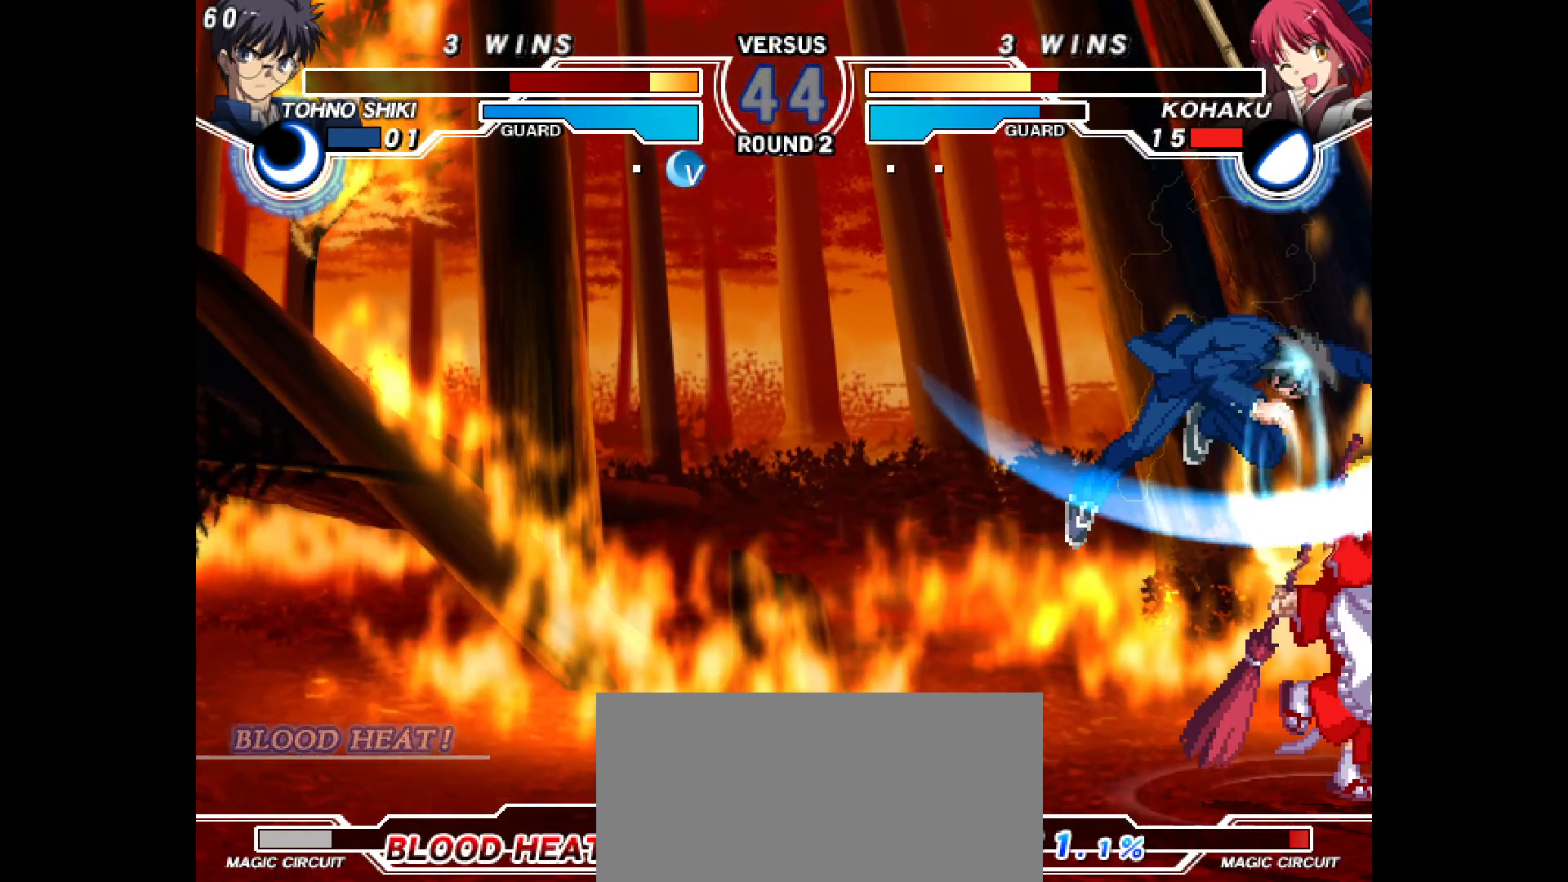
{"buttons": ["DPAD_DOWN", "DPAD_RIGHT"], "events": [[300, "DPAD_DOWN", "down"]]}
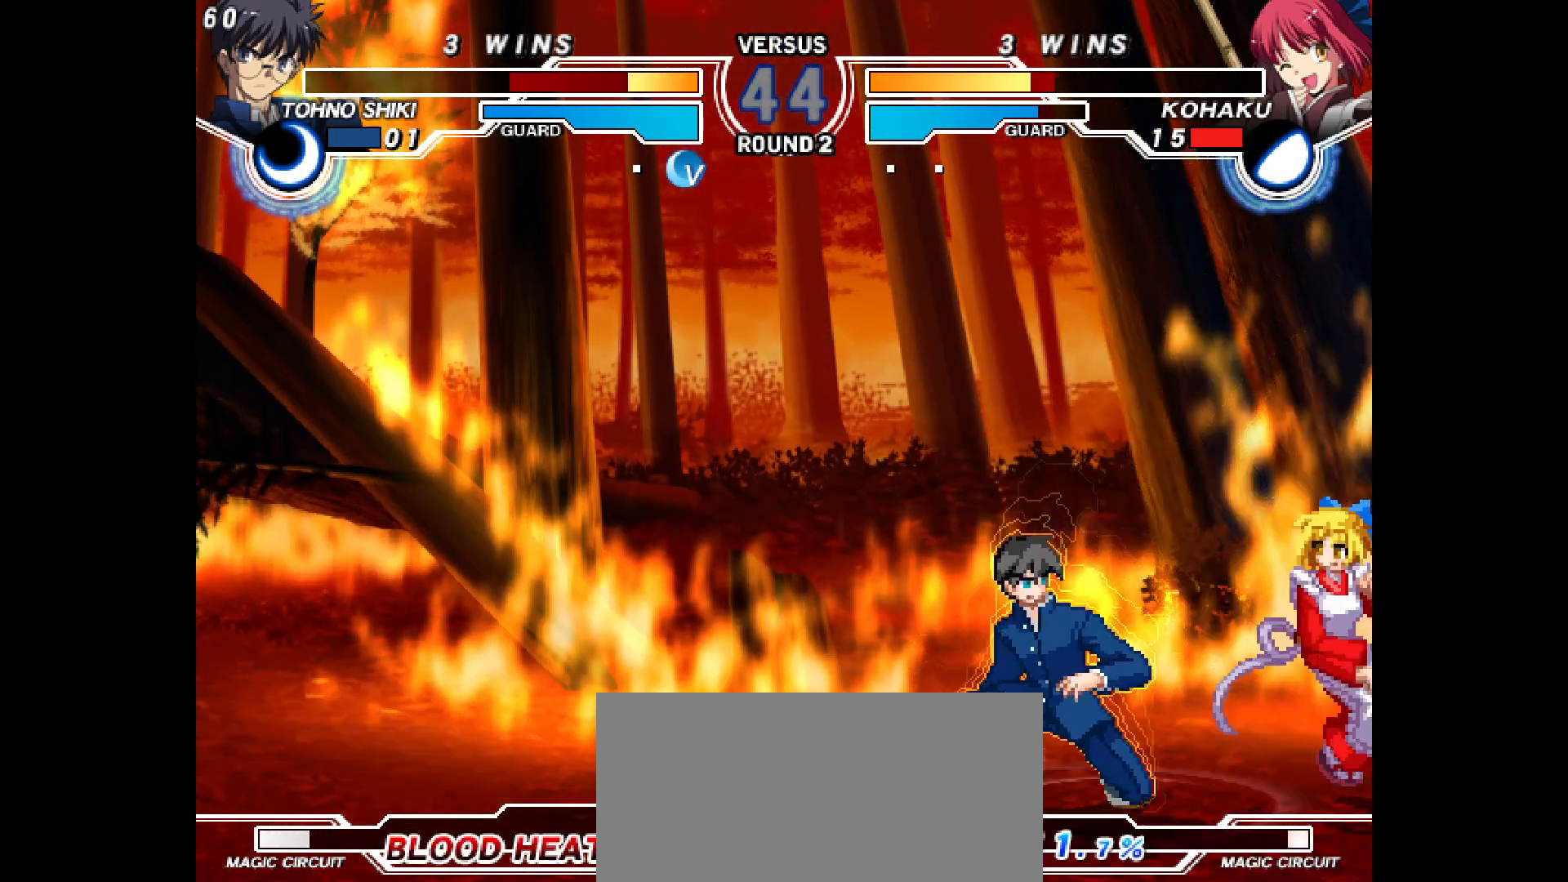
{"buttons": ["DPAD_RIGHT"], "events": [[483, "DPAD_DOWN", "up"]]}
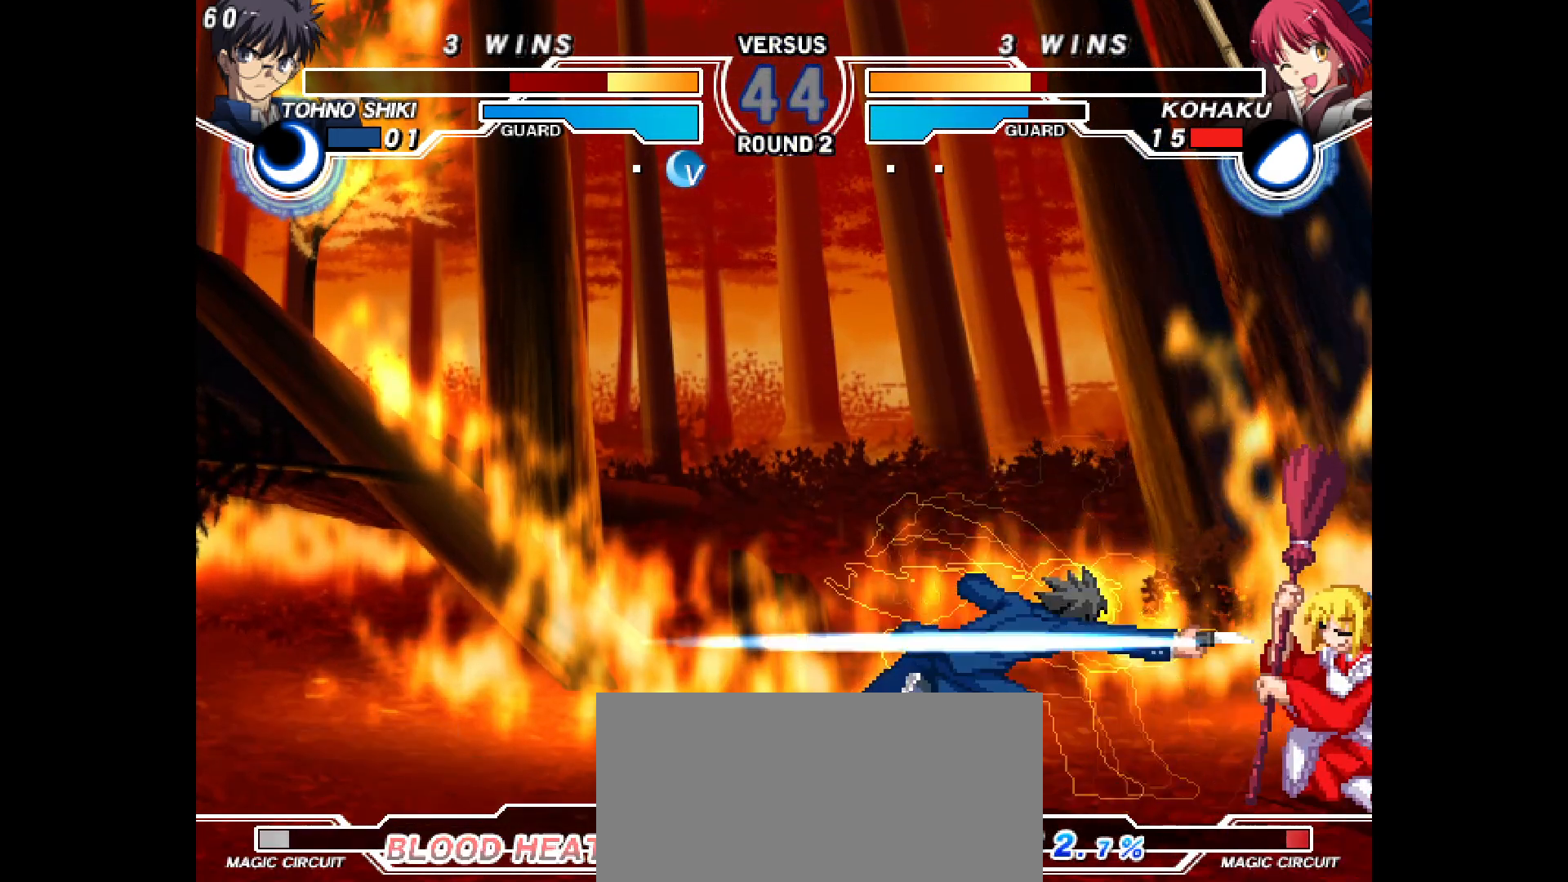
{"buttons": ["DPAD_DOWN", "DPAD_RIGHT"], "events": [[200, "DPAD_DOWN", "down"]]}
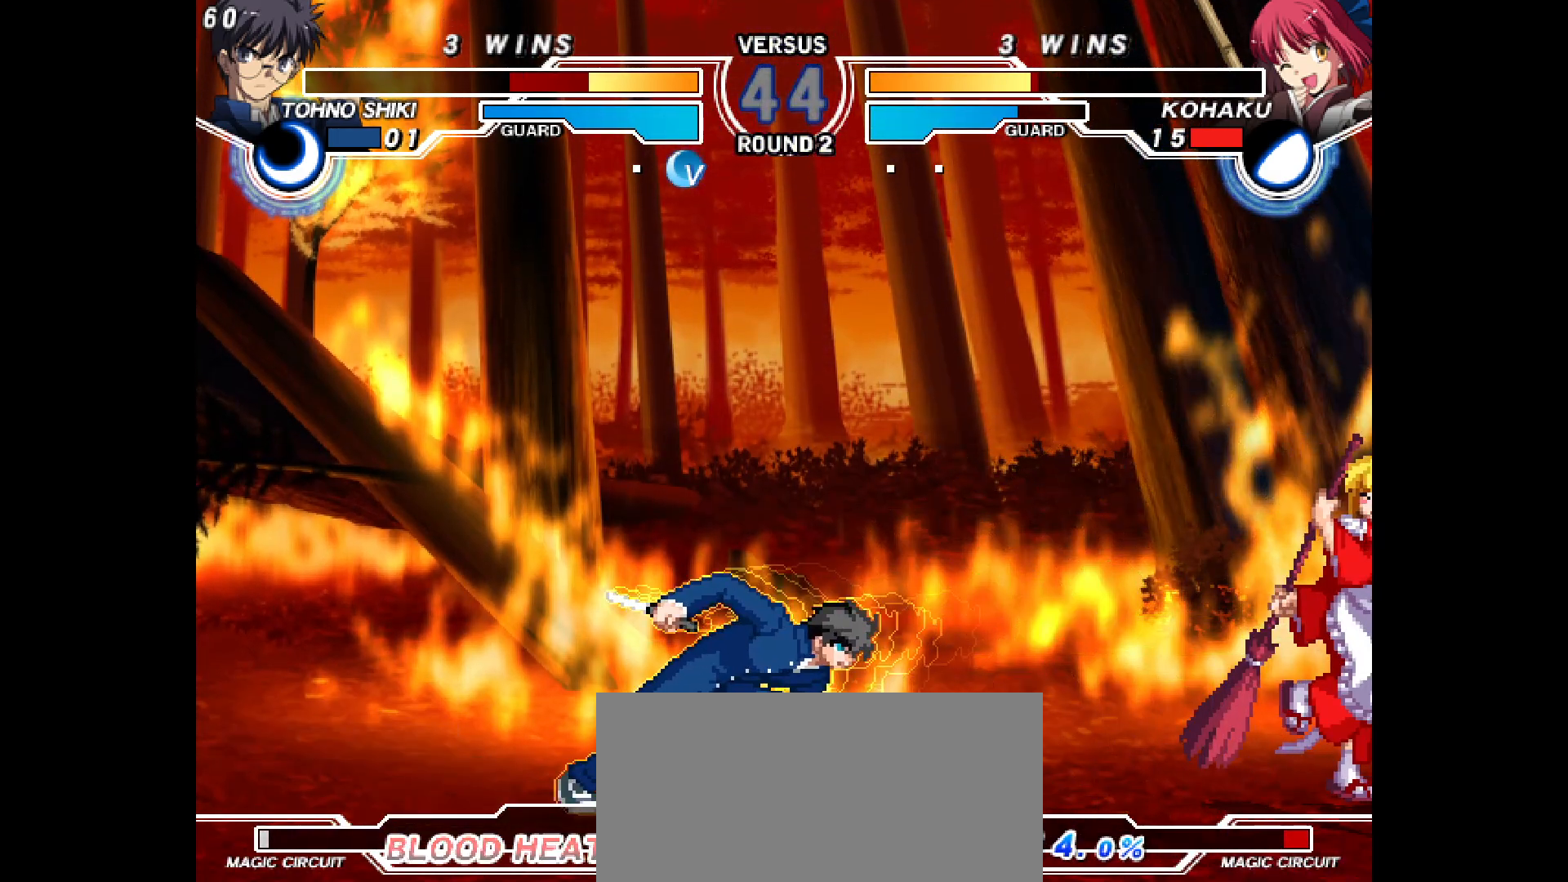
{"buttons": ["DPAD_RIGHT"], "events": [[83, "DPAD_DOWN", "up"], [133, "SQUARE", "down"], [233, "SQUARE", "up"], [283, "DPAD_UP", "down"], [300, "DPAD_UP", "up"], [317, "TRIANGLE", "down"], [483, "TRIANGLE", "up"]]}
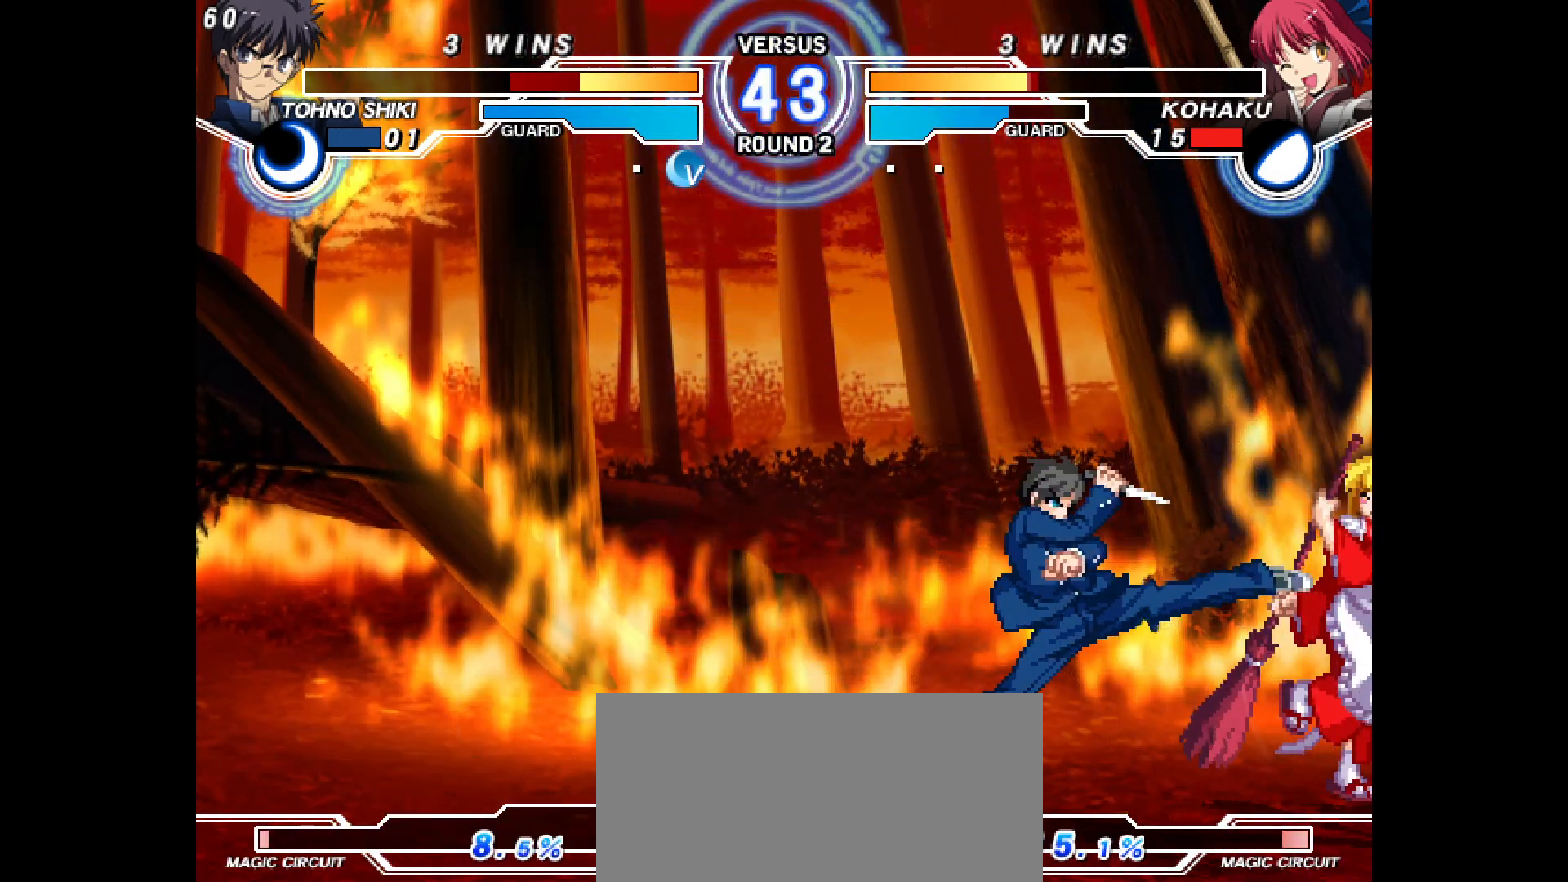
{"buttons": ["DPAD_DOWN", "DPAD_RIGHT"], "events": [[67, "DPAD_DOWN", "down"]]}
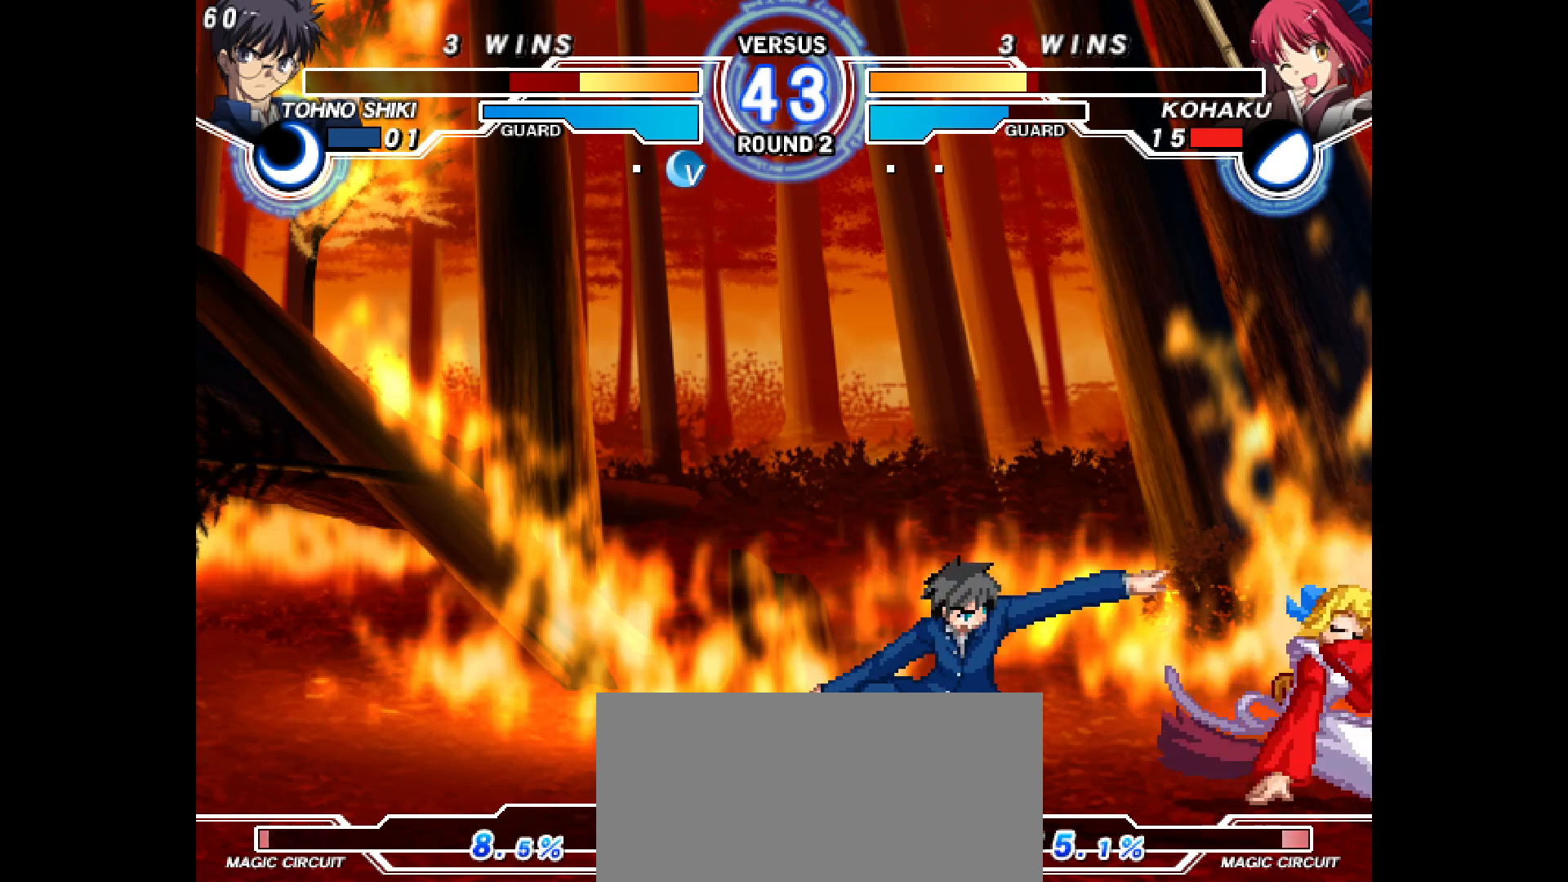
{"buttons": ["DPAD_DOWN", "DPAD_RIGHT"]}
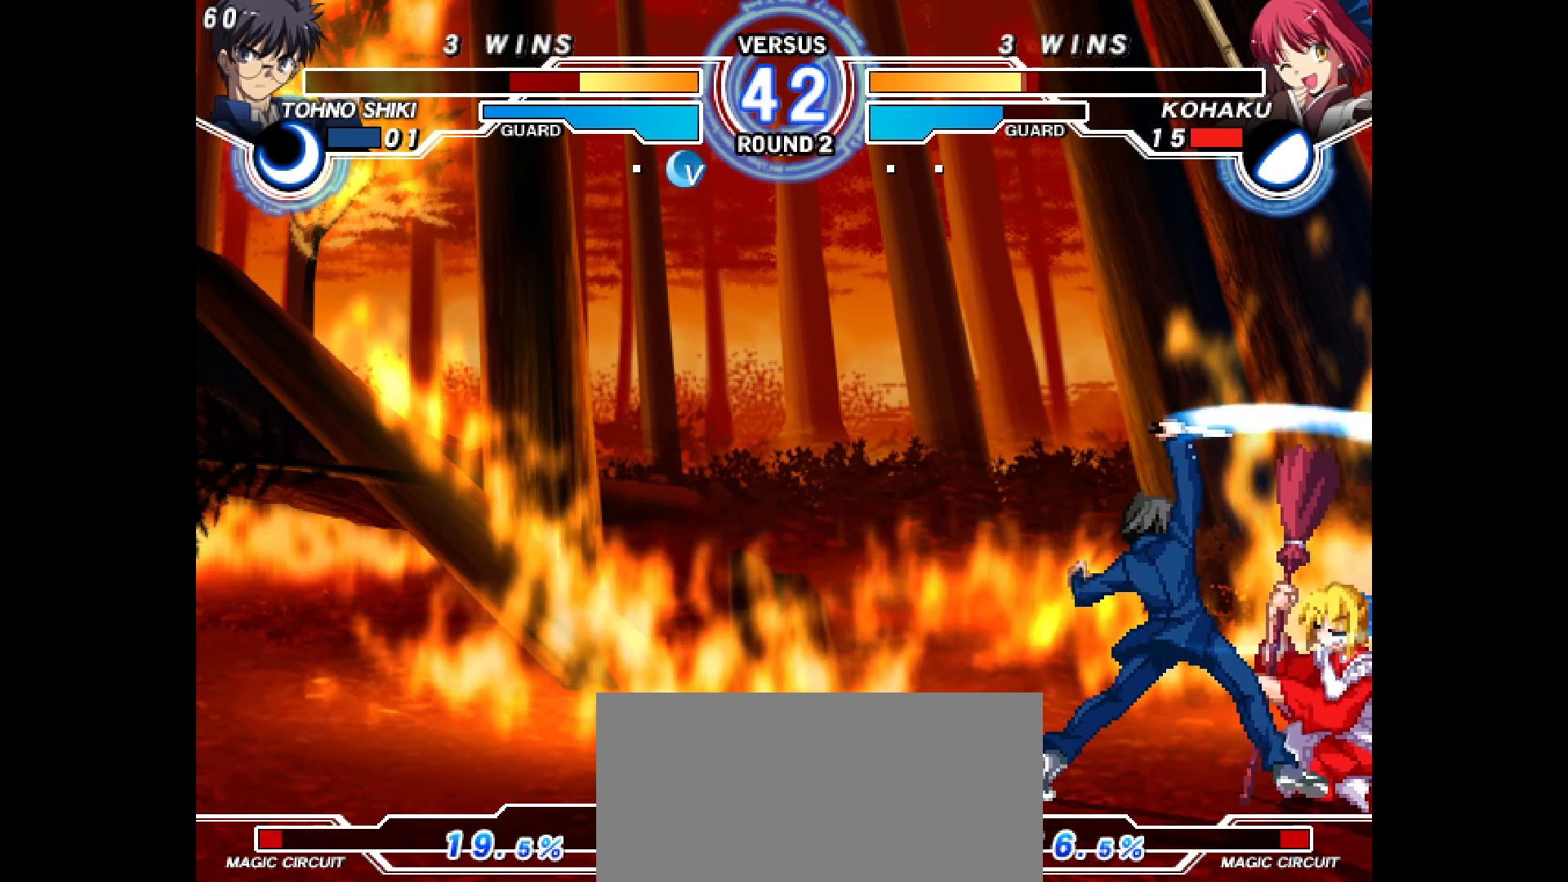
{"buttons": ["DPAD_DOWN", "DPAD_RIGHT"], "events": [[267, "DPAD_DOWN", "up"], [283, "DPAD_RIGHT", "up"], [300, "DPAD_LEFT", "down"], [483, "DPAD_LEFT", "up"], [483, "DPAD_RIGHT", "down"], [500, "DPAD_DOWN", "down"]]}
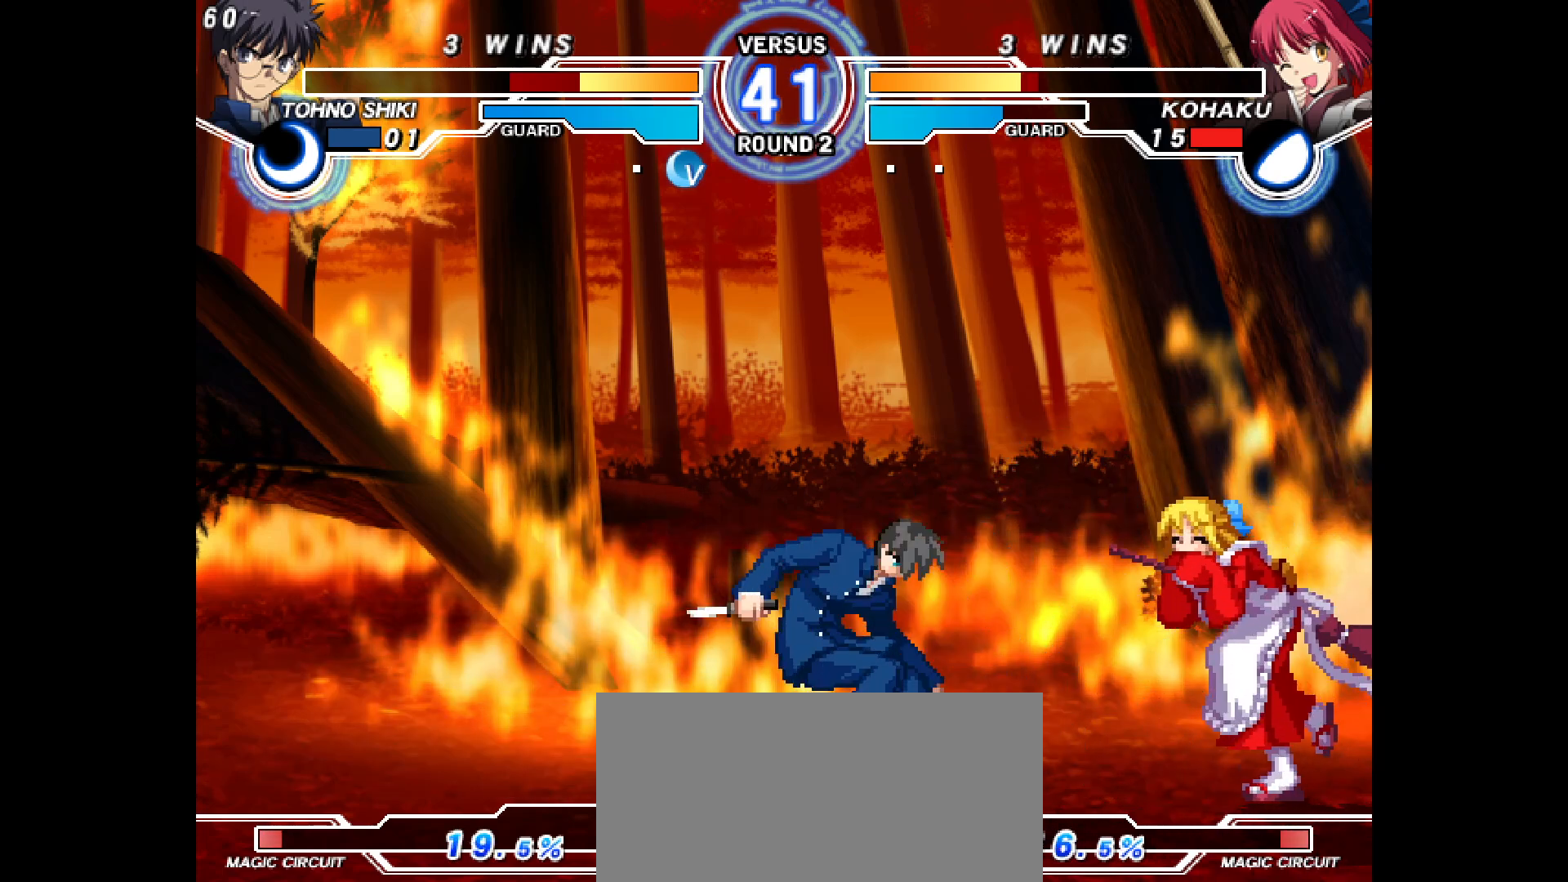
{"buttons": ["DPAD_LEFT"]}
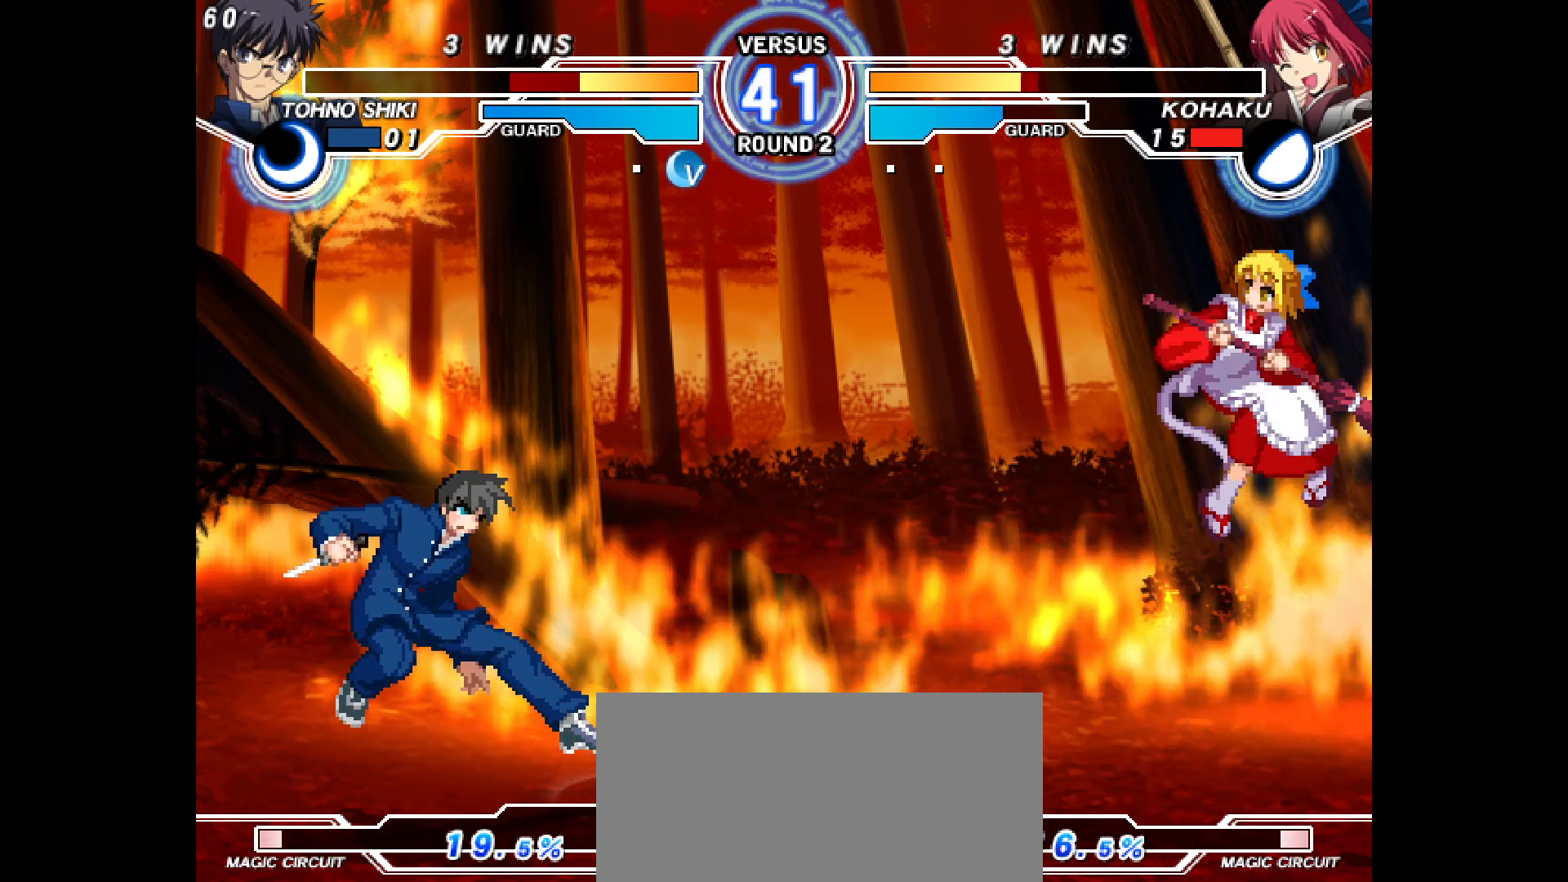
{"buttons": ["CIRCLE", "DPAD_RIGHT"], "events": [[83, "DPAD_LEFT", "up"], [83, "DPAD_RIGHT", "down"], [200, "CIRCLE", "down"]]}